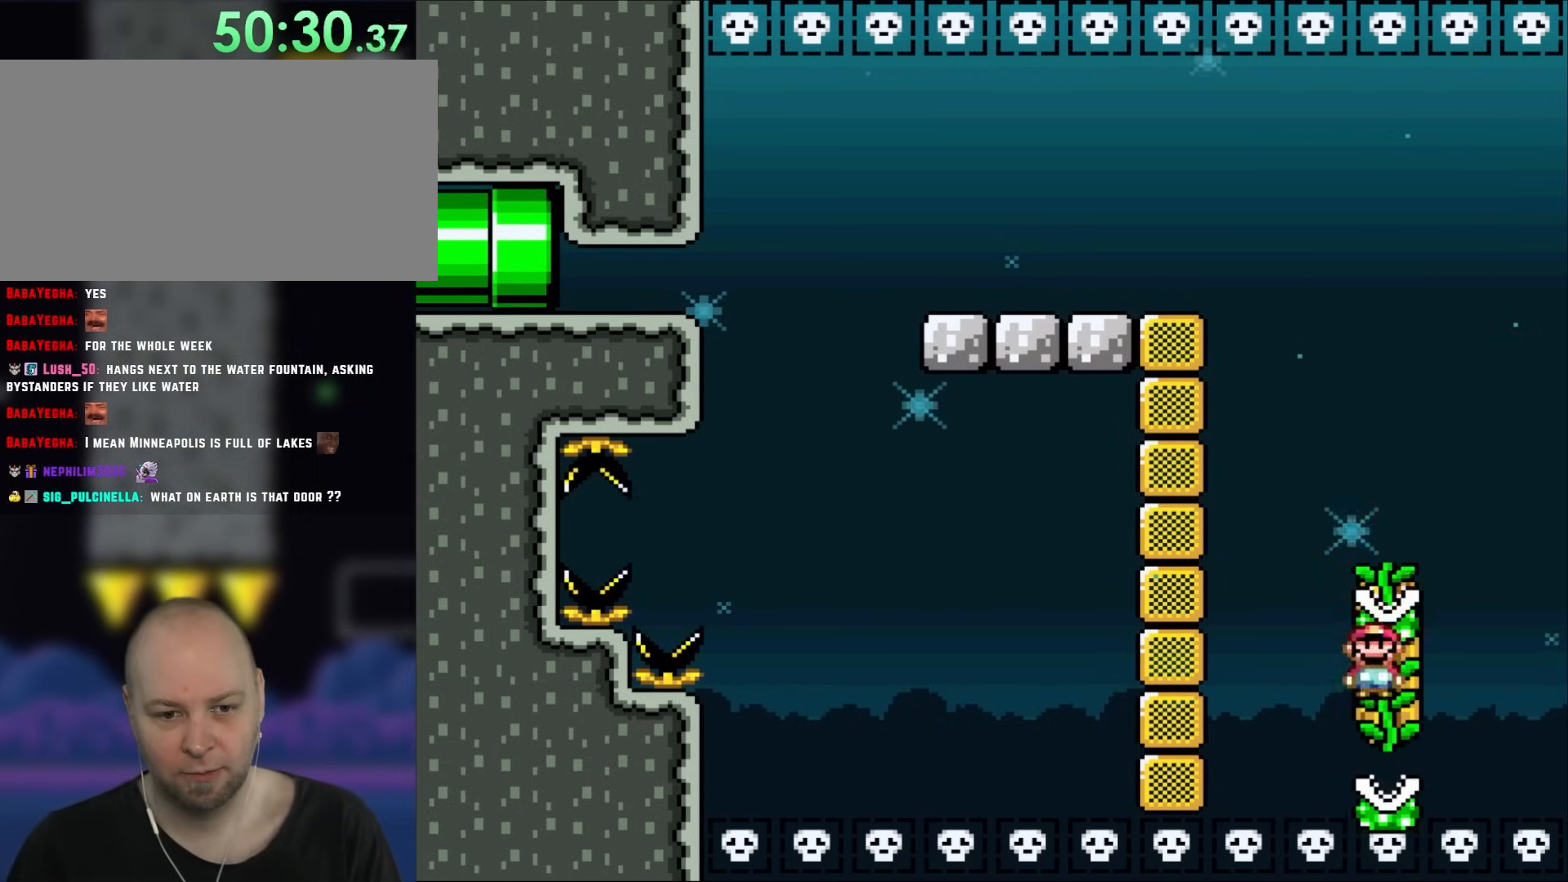
Gameplay with a controller (Nintendo layout); each line is a JSON object with the inputs held at the frame after it. "events" lists button and stick changes between this image and that frame as [ms after this image, input, new state], when the widget could be followed in between. Not read: A L3 R3.
{"buttons": ["X"], "events": [[83, "DPAD_RIGHT", "up"], [200, "DPAD_UP", "down"], [483, "DPAD_UP", "up"]]}
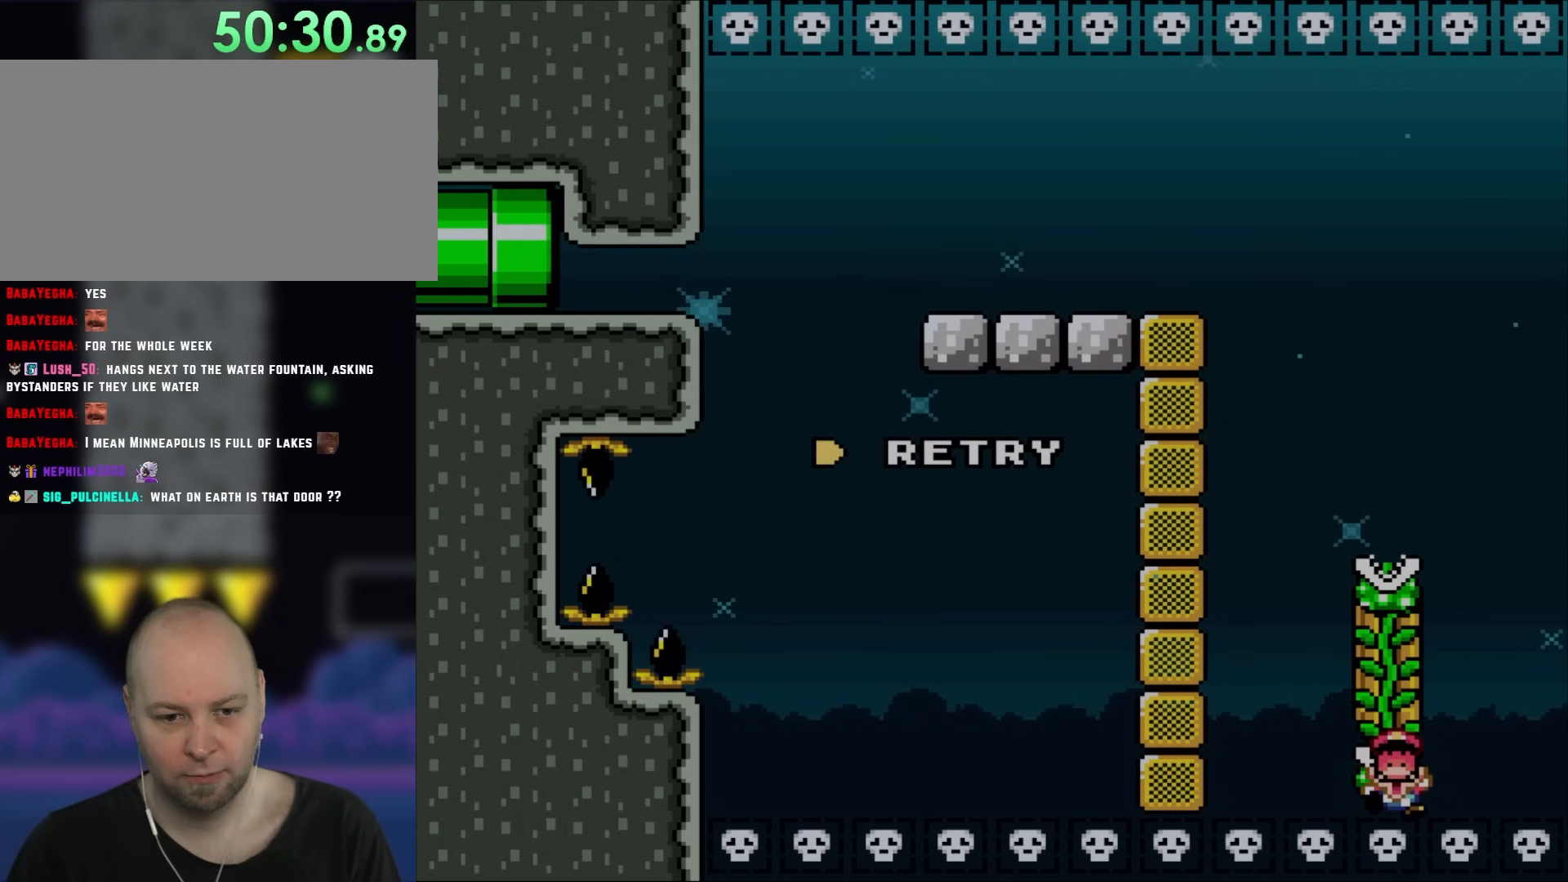
{"buttons": [], "events": [[183, "X", "up"]]}
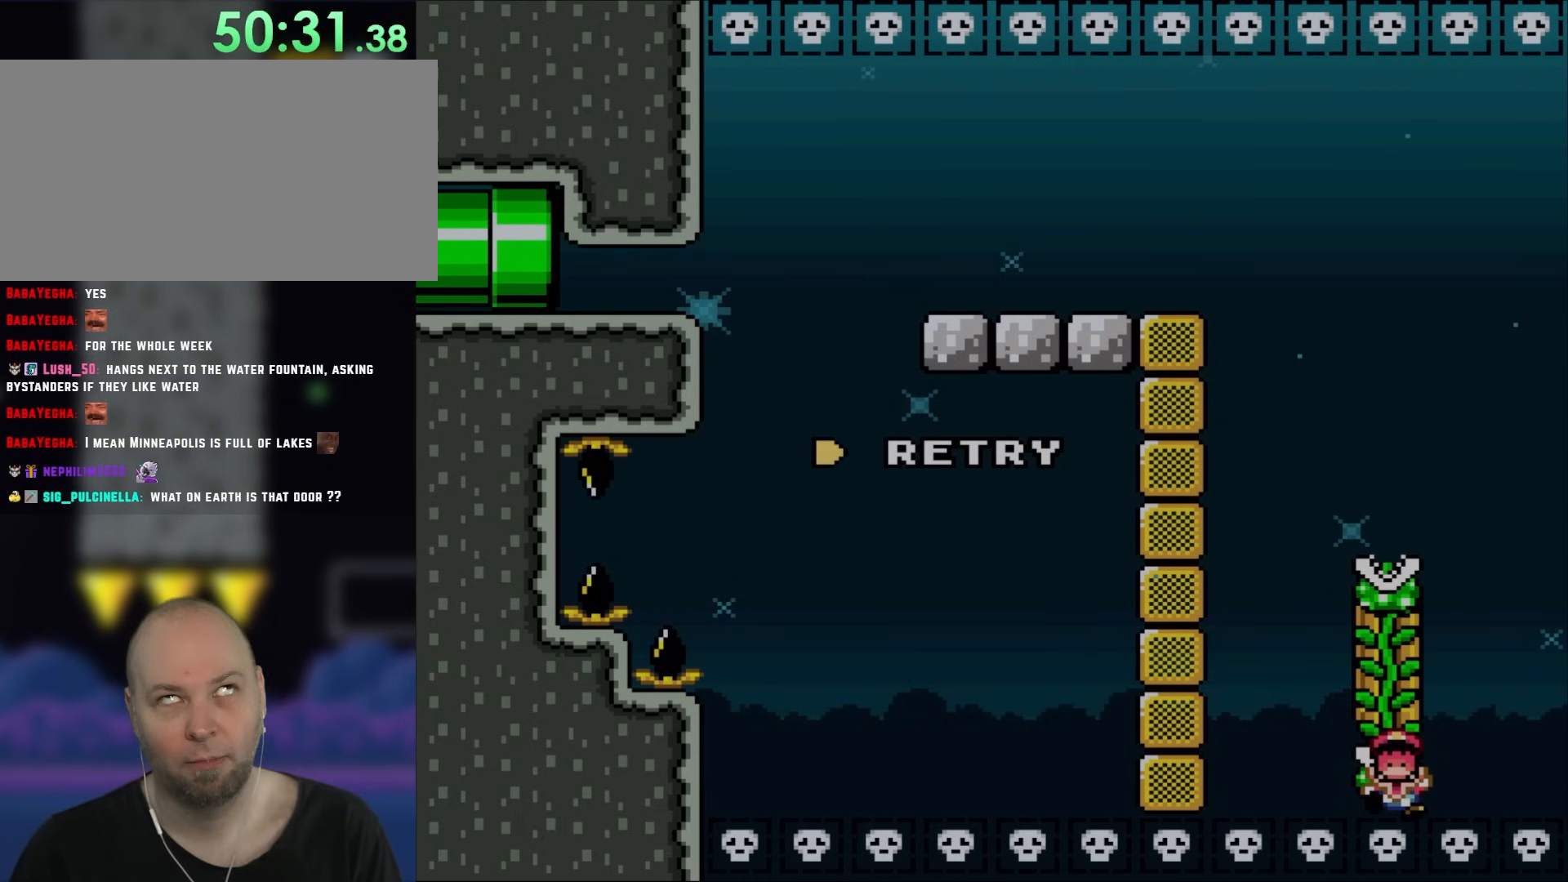
{"buttons": ["X"], "events": [[383, "X", "down"]]}
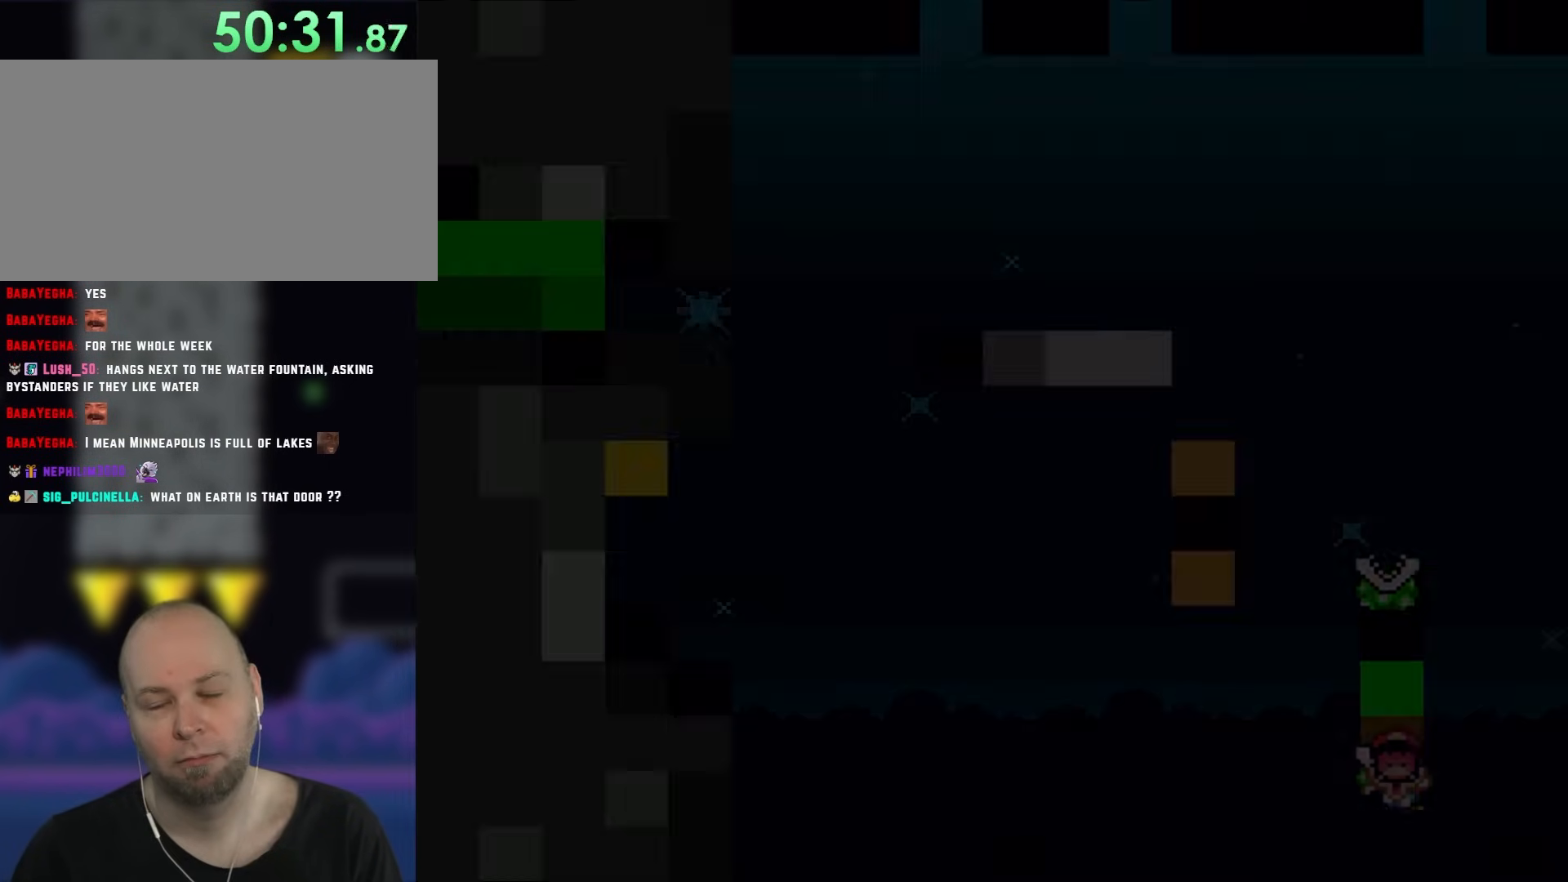
{"buttons": ["B", "Y", "DPAD_RIGHT"], "events": [[33, "B", "down"], [33, "DPAD_RIGHT", "down"], [50, "Y", "down"], [150, "X", "up"]]}
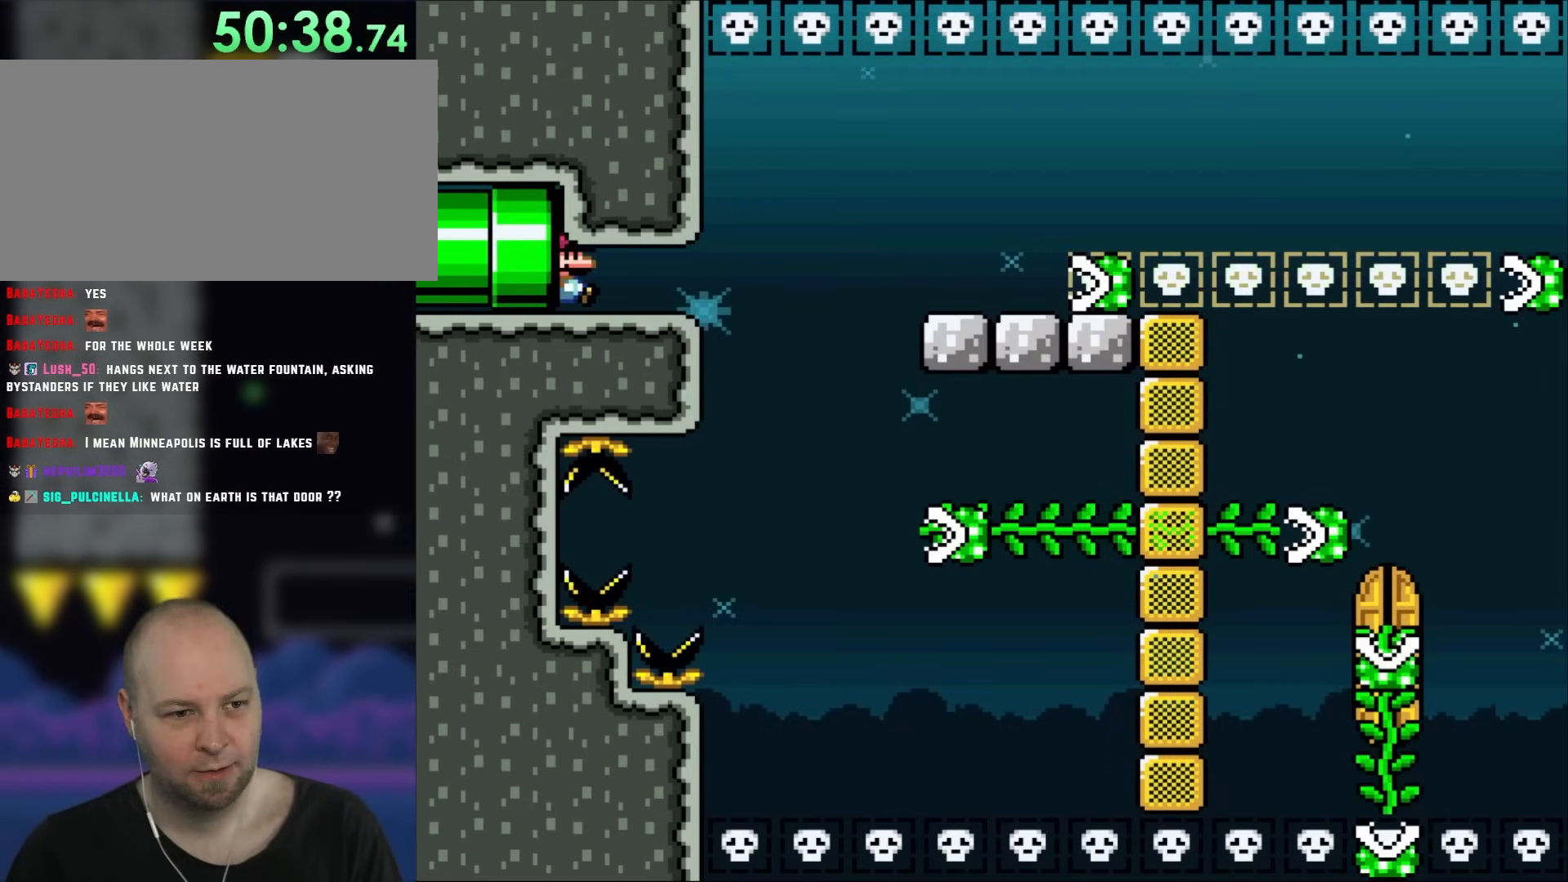
{"buttons": ["B", "Y", "DPAD_RIGHT"], "events": []}
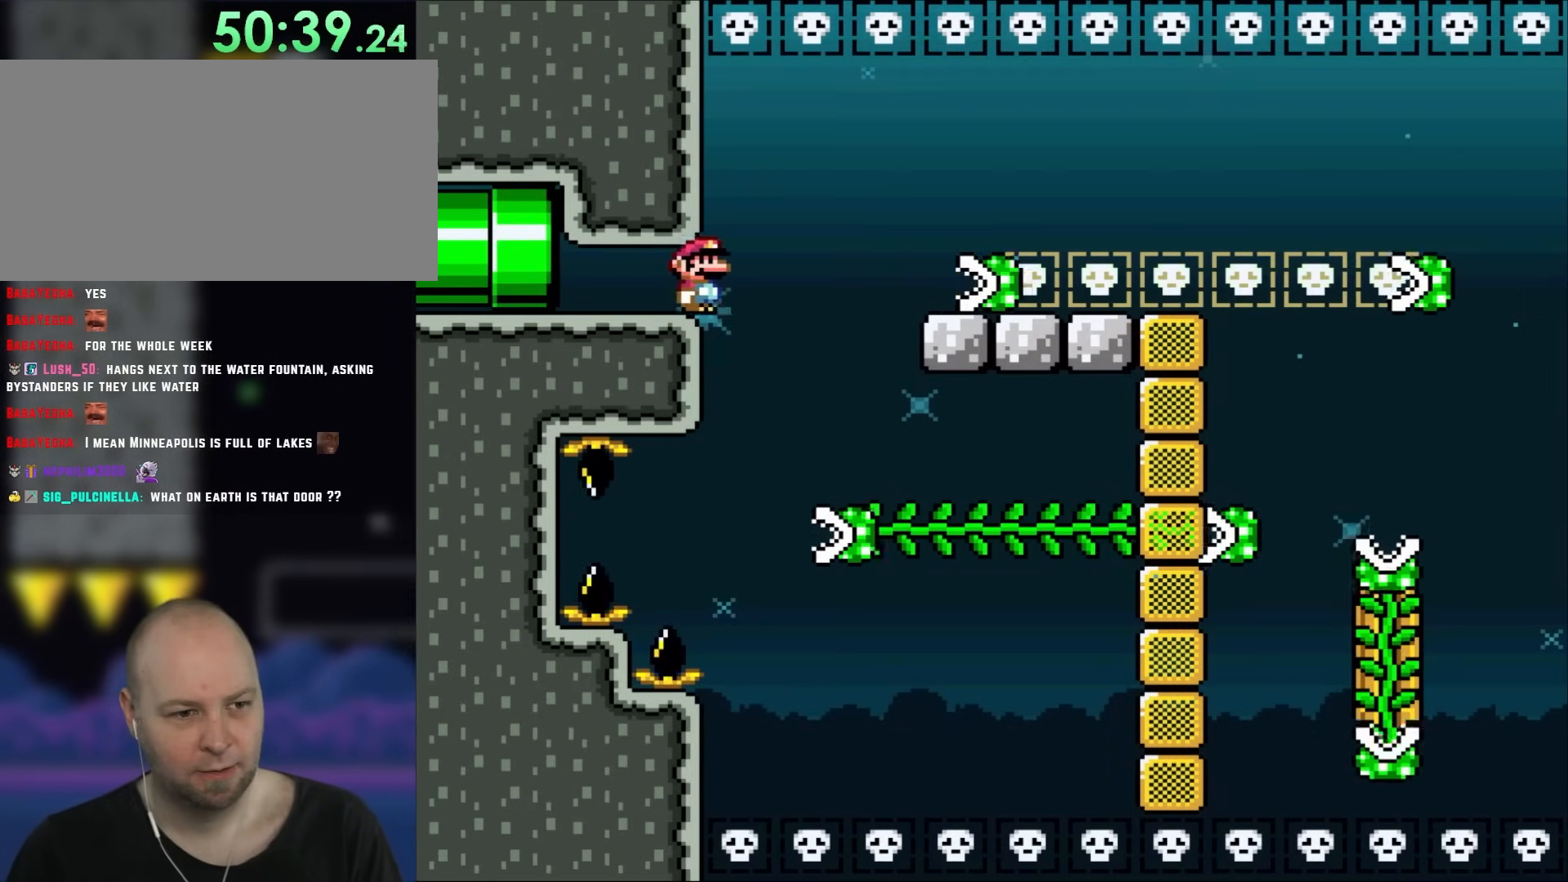
{"buttons": ["Y", "DPAD_UP", "DPAD_LEFT"], "events": [[150, "B", "up"], [317, "DPAD_RIGHT", "up"], [317, "DPAD_UP", "down"], [367, "DPAD_LEFT", "down"]]}
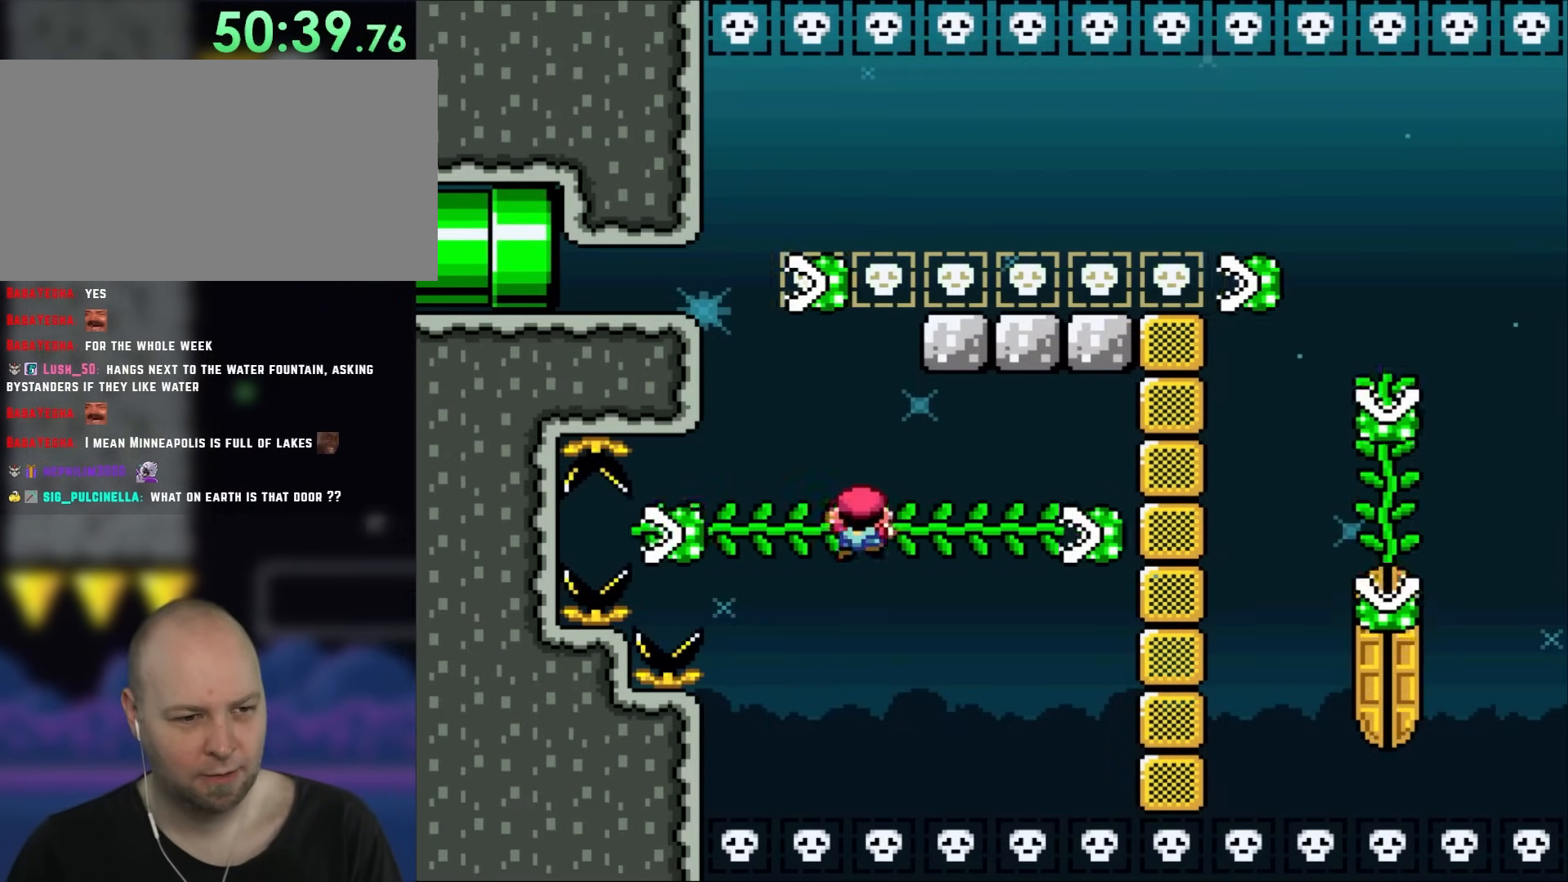
{"buttons": ["Y", "DPAD_LEFT"], "events": [[100, "DPAD_UP", "up"]]}
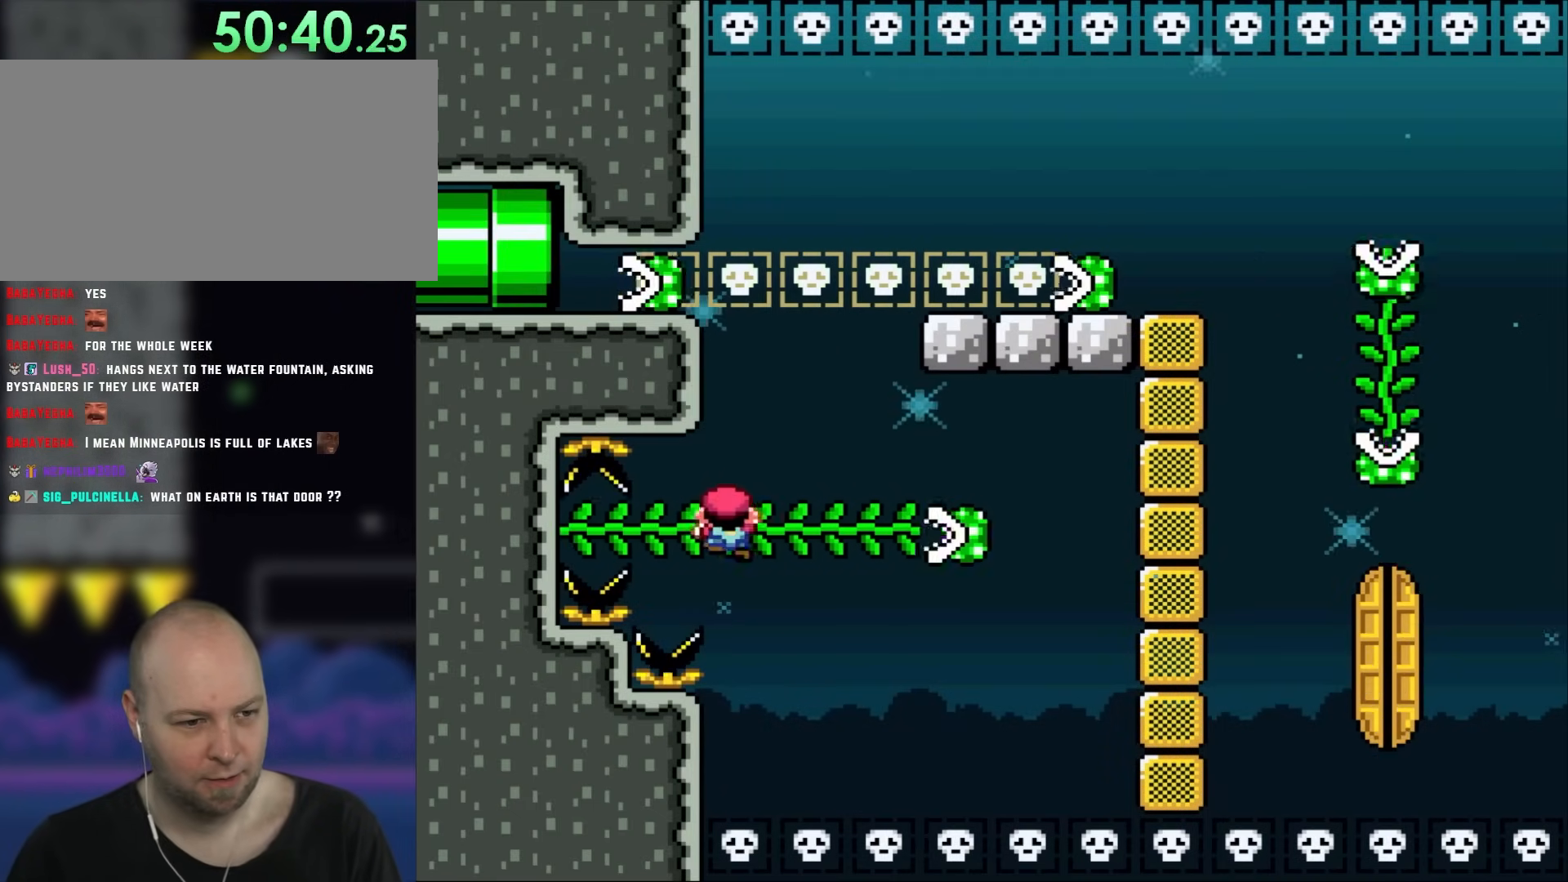
{"buttons": ["Y"], "events": [[183, "DPAD_LEFT", "up"]]}
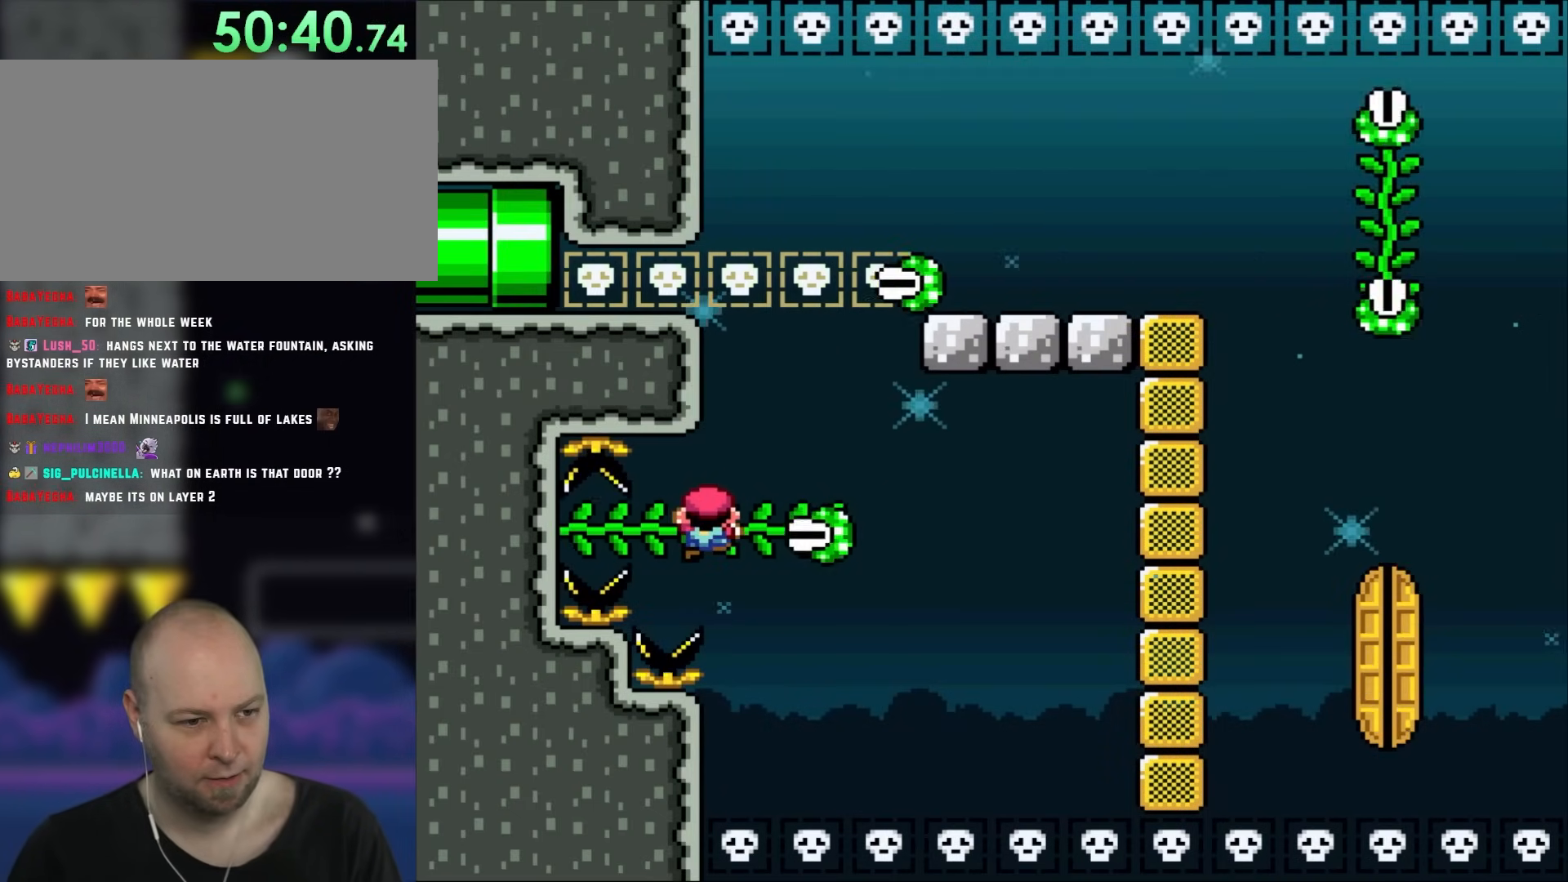
{"buttons": ["B", "Y", "DPAD_RIGHT"], "events": [[150, "DPAD_RIGHT", "down"], [333, "B", "down"]]}
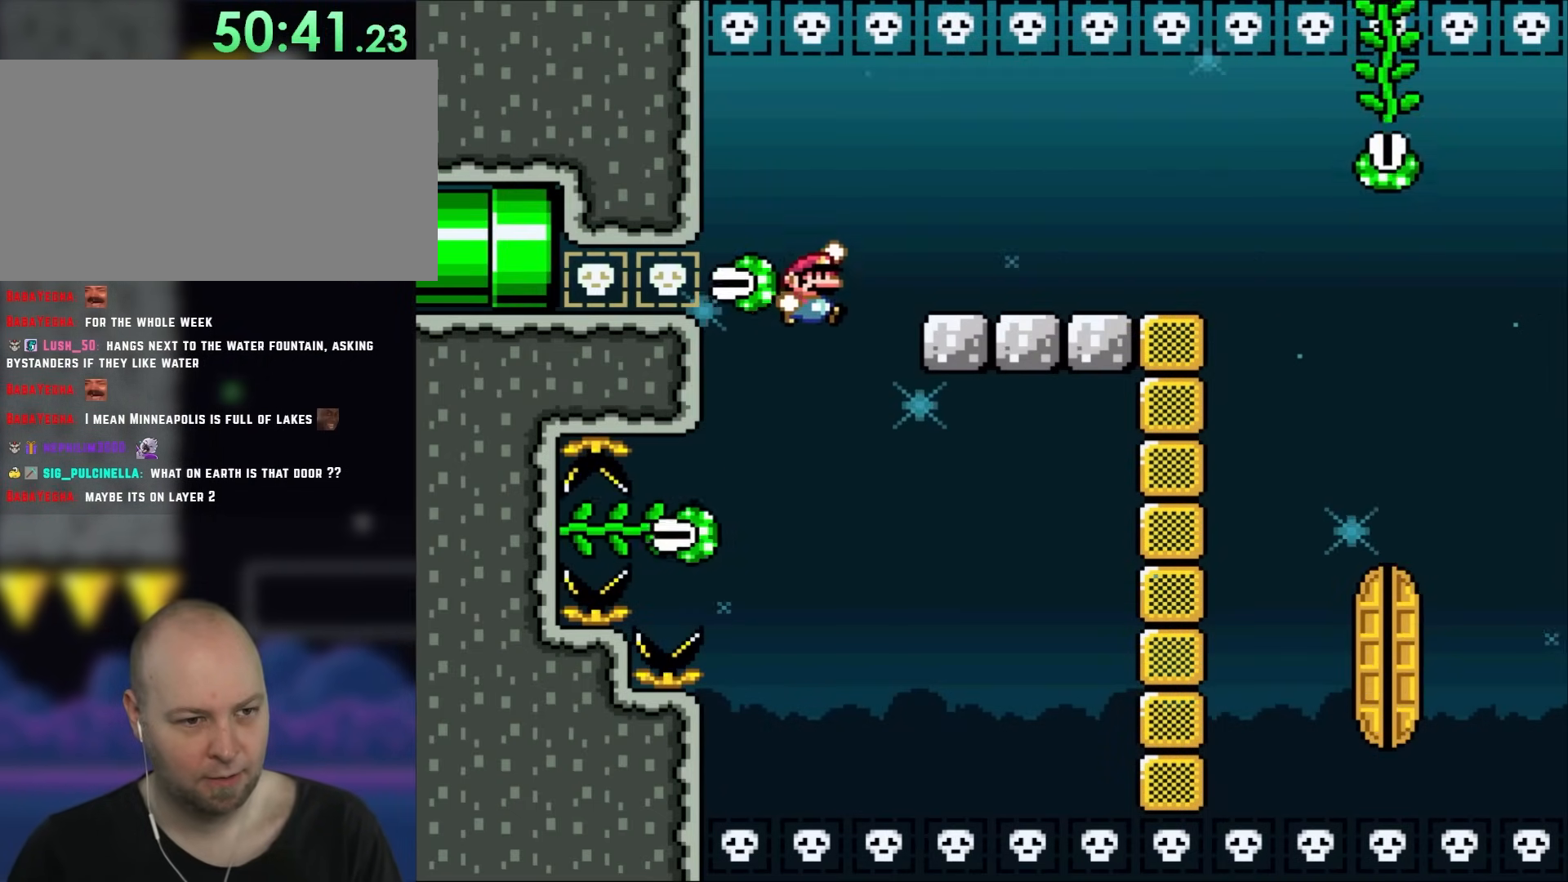
{"buttons": ["B", "Y", "DPAD_RIGHT"], "events": []}
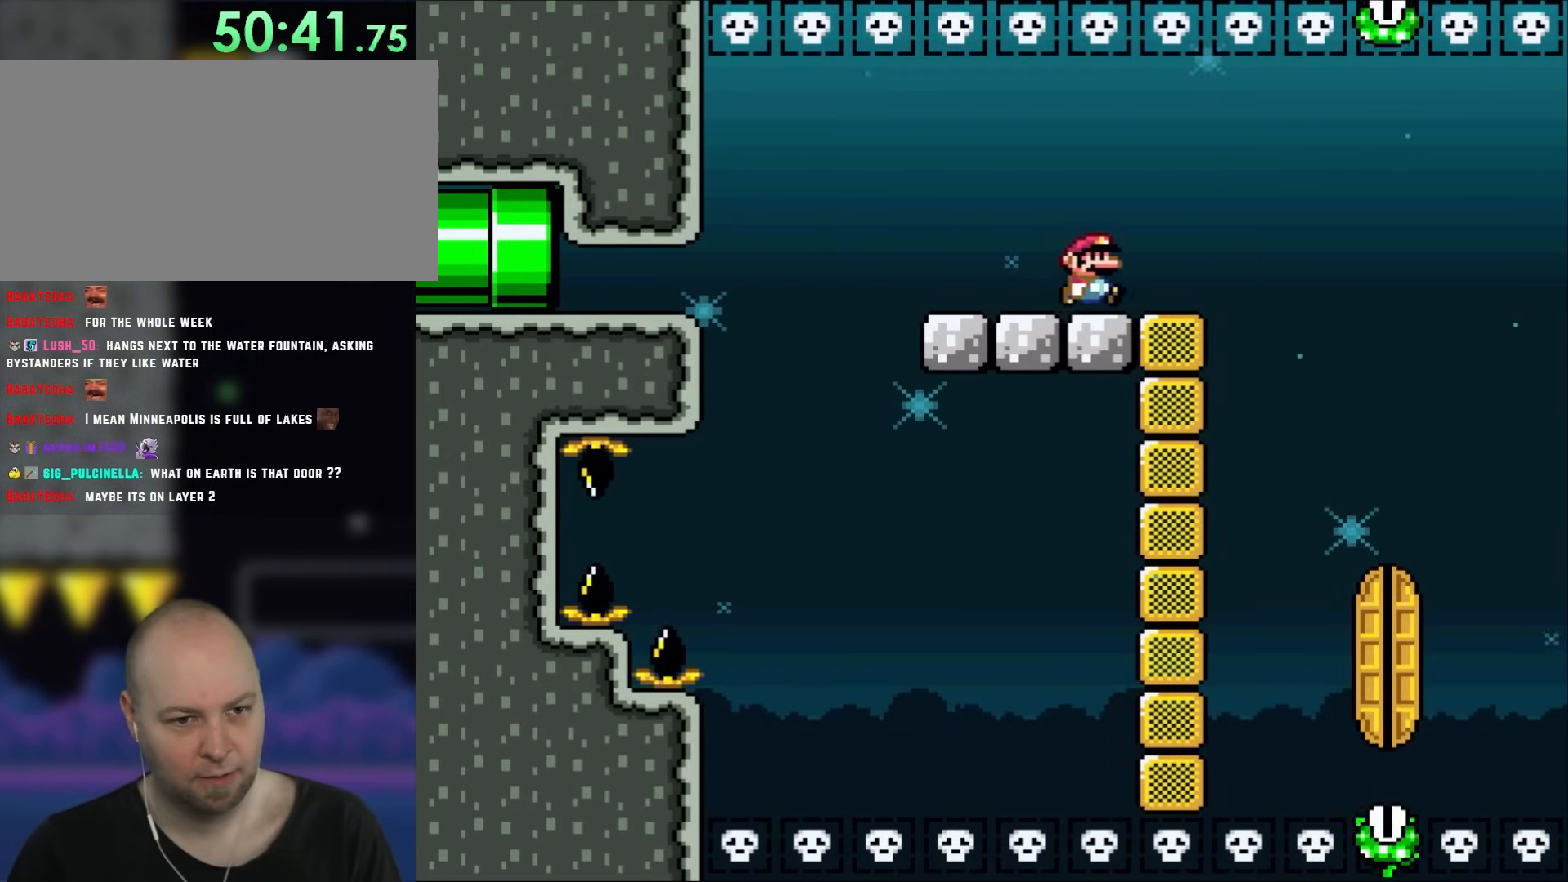
{"buttons": ["Y"], "events": [[17, "B", "up"], [50, "Y", "up"], [83, "X", "down"], [283, "X", "up"], [383, "Y", "down"], [450, "DPAD_RIGHT", "up"]]}
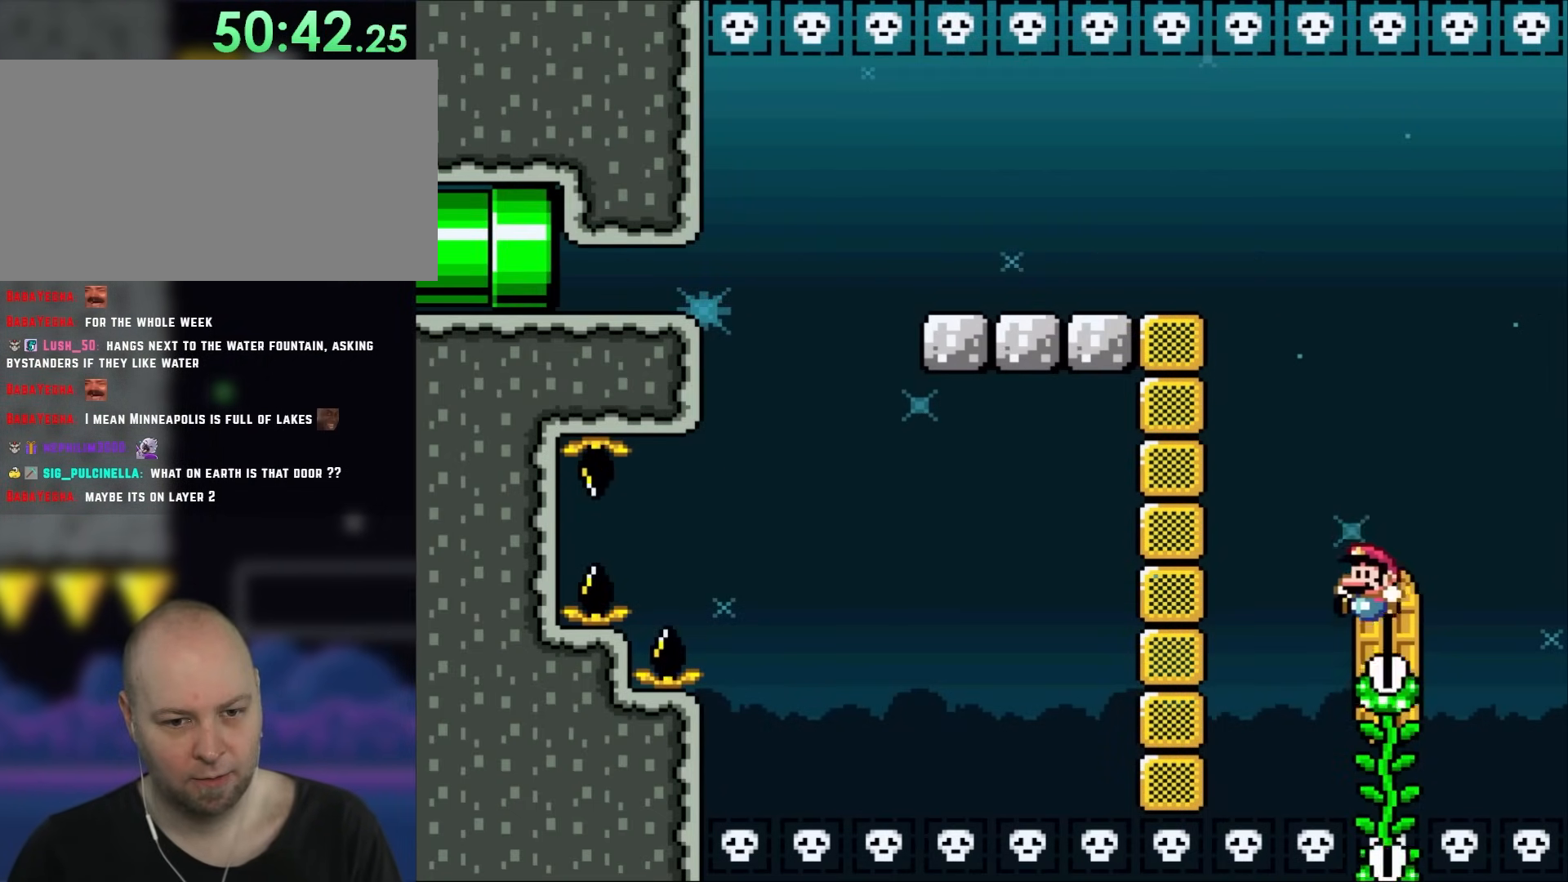
{"buttons": ["Y", "DPAD_RIGHT"], "events": [[17, "DPAD_LEFT", "down"], [117, "DPAD_UP", "down"], [150, "DPAD_LEFT", "up"], [383, "DPAD_RIGHT", "down"], [383, "DPAD_UP", "up"]]}
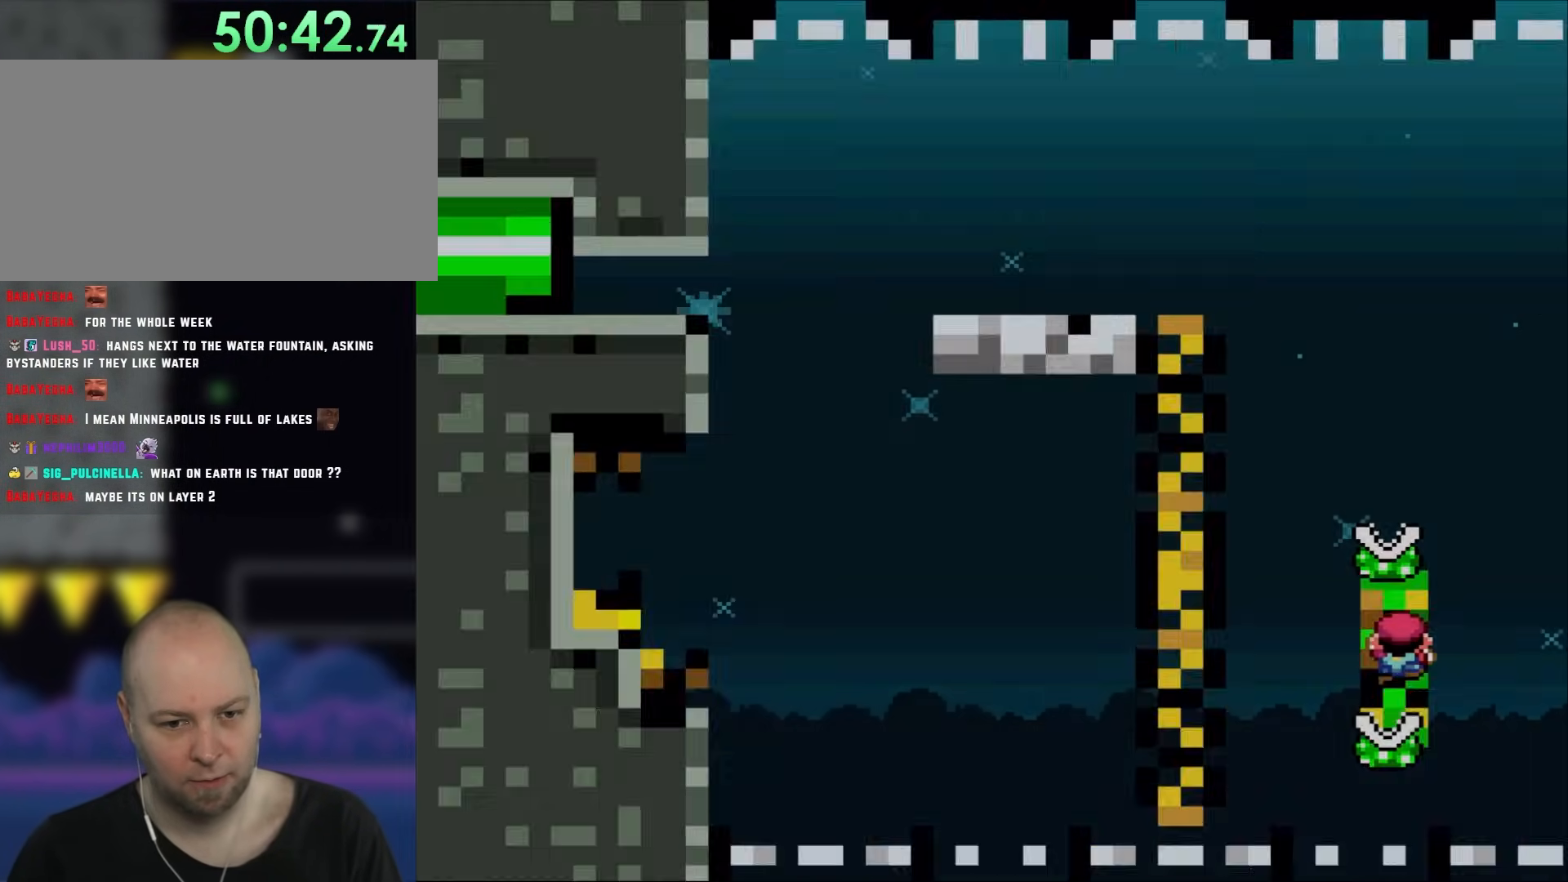
{"buttons": ["Y"], "events": [[17, "DPAD_RIGHT", "up"], [83, "DPAD_UP", "down"], [300, "DPAD_UP", "up"]]}
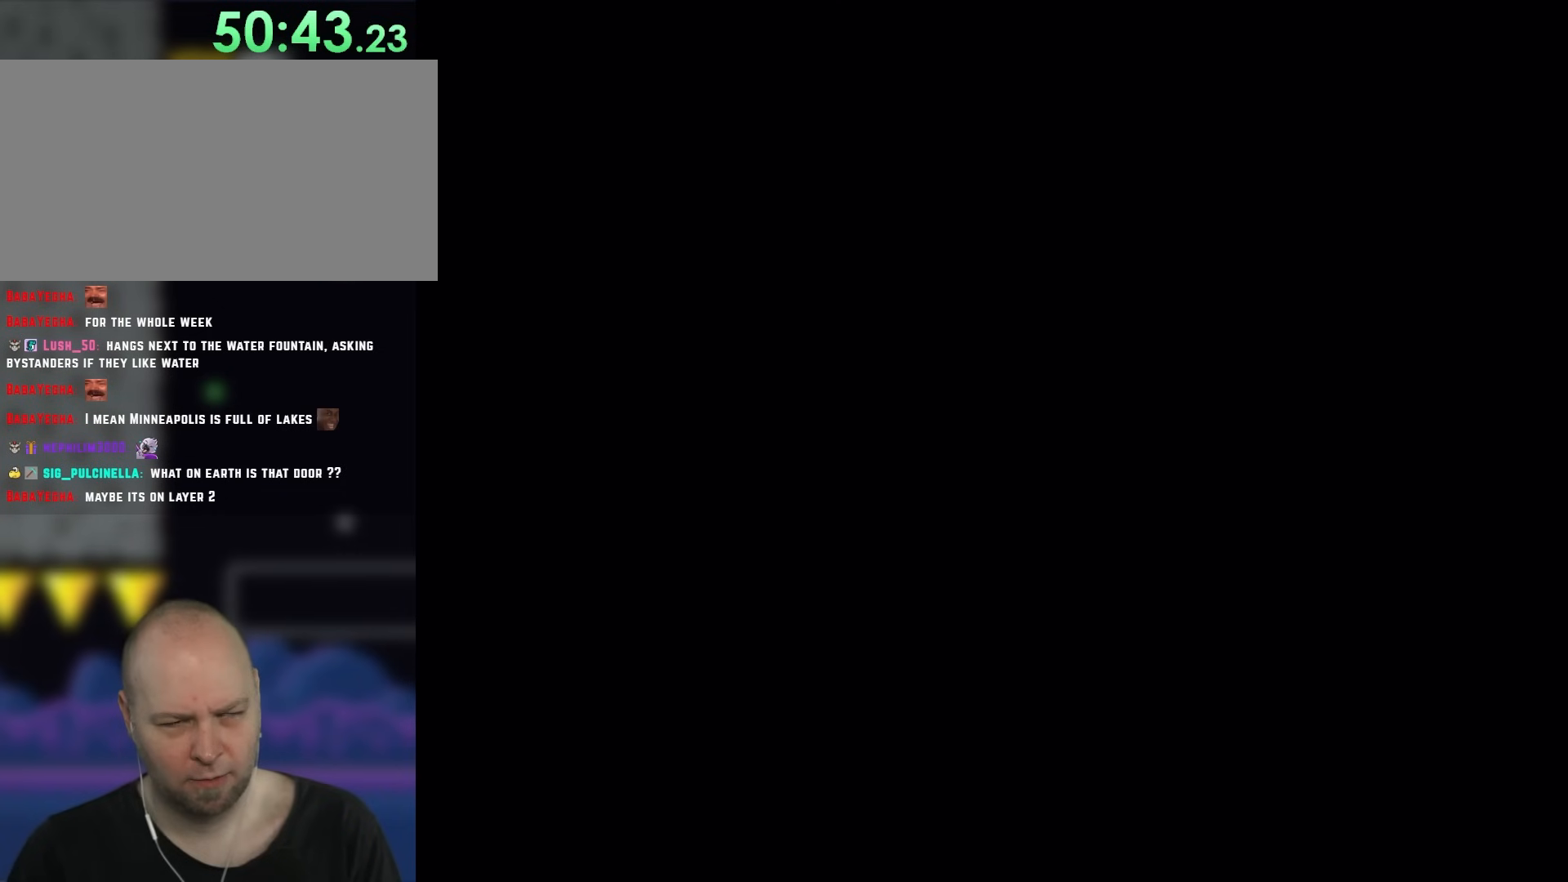
{"buttons": ["B", "Y"], "events": [[250, "B", "down"]]}
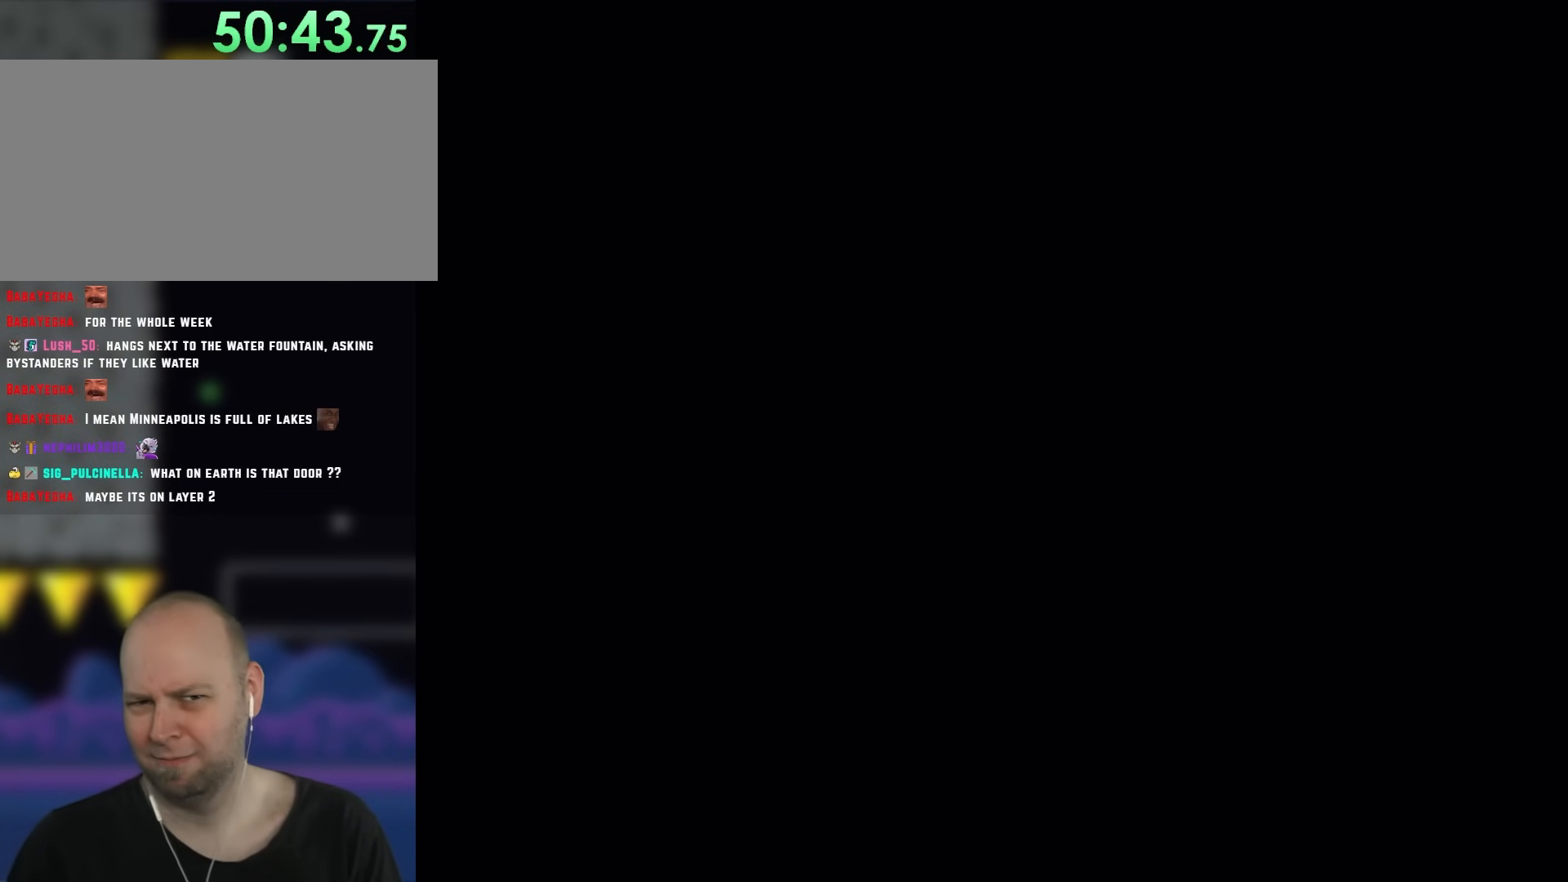
{"buttons": ["B", "Y"], "events": []}
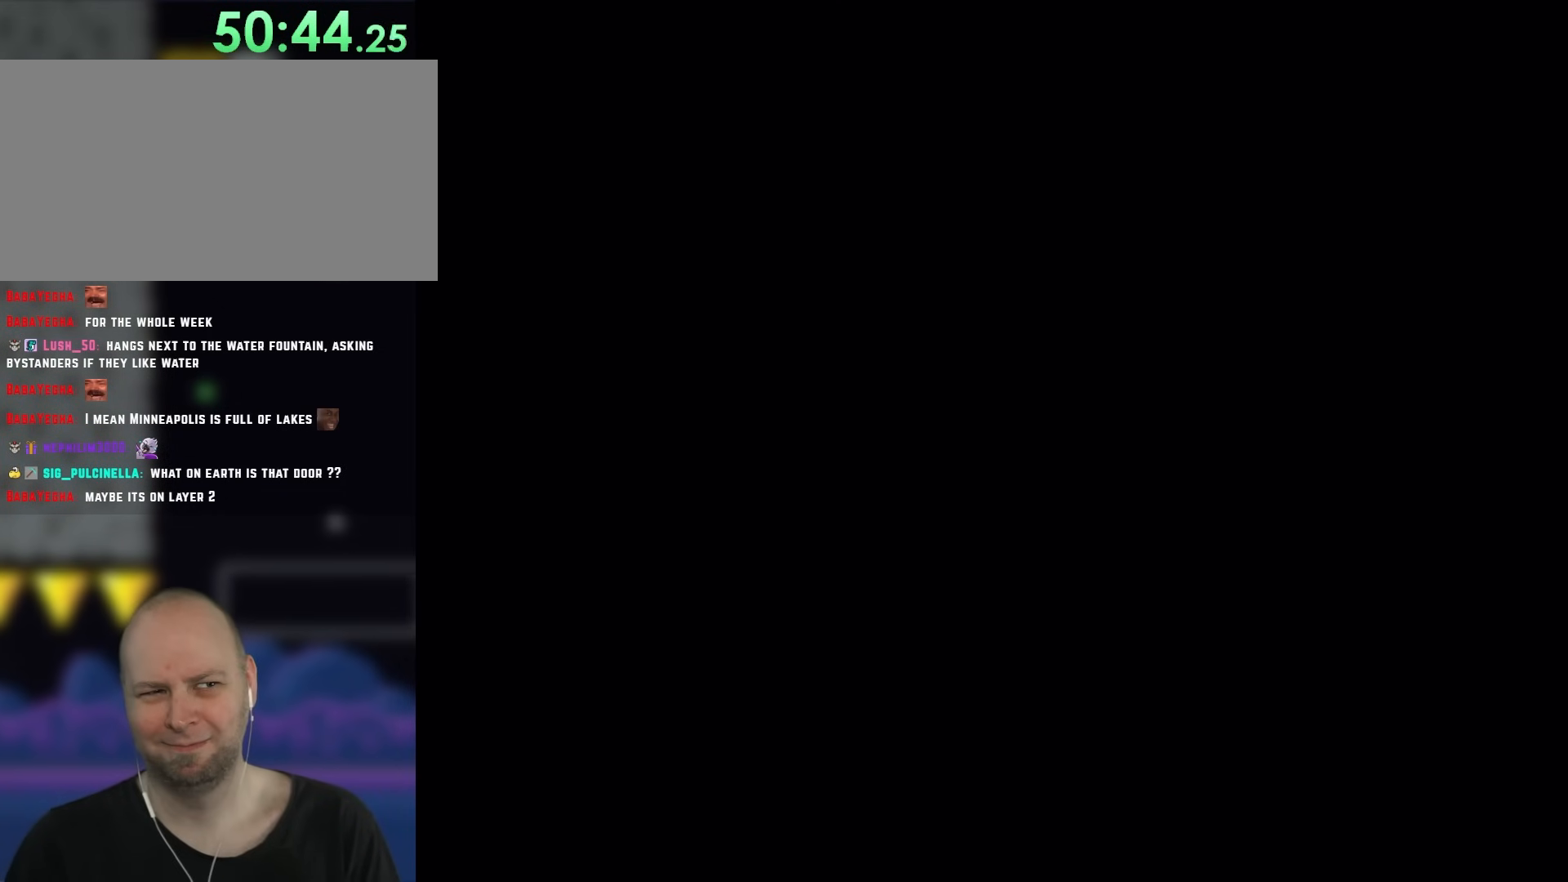
{"buttons": ["B", "Y"], "events": []}
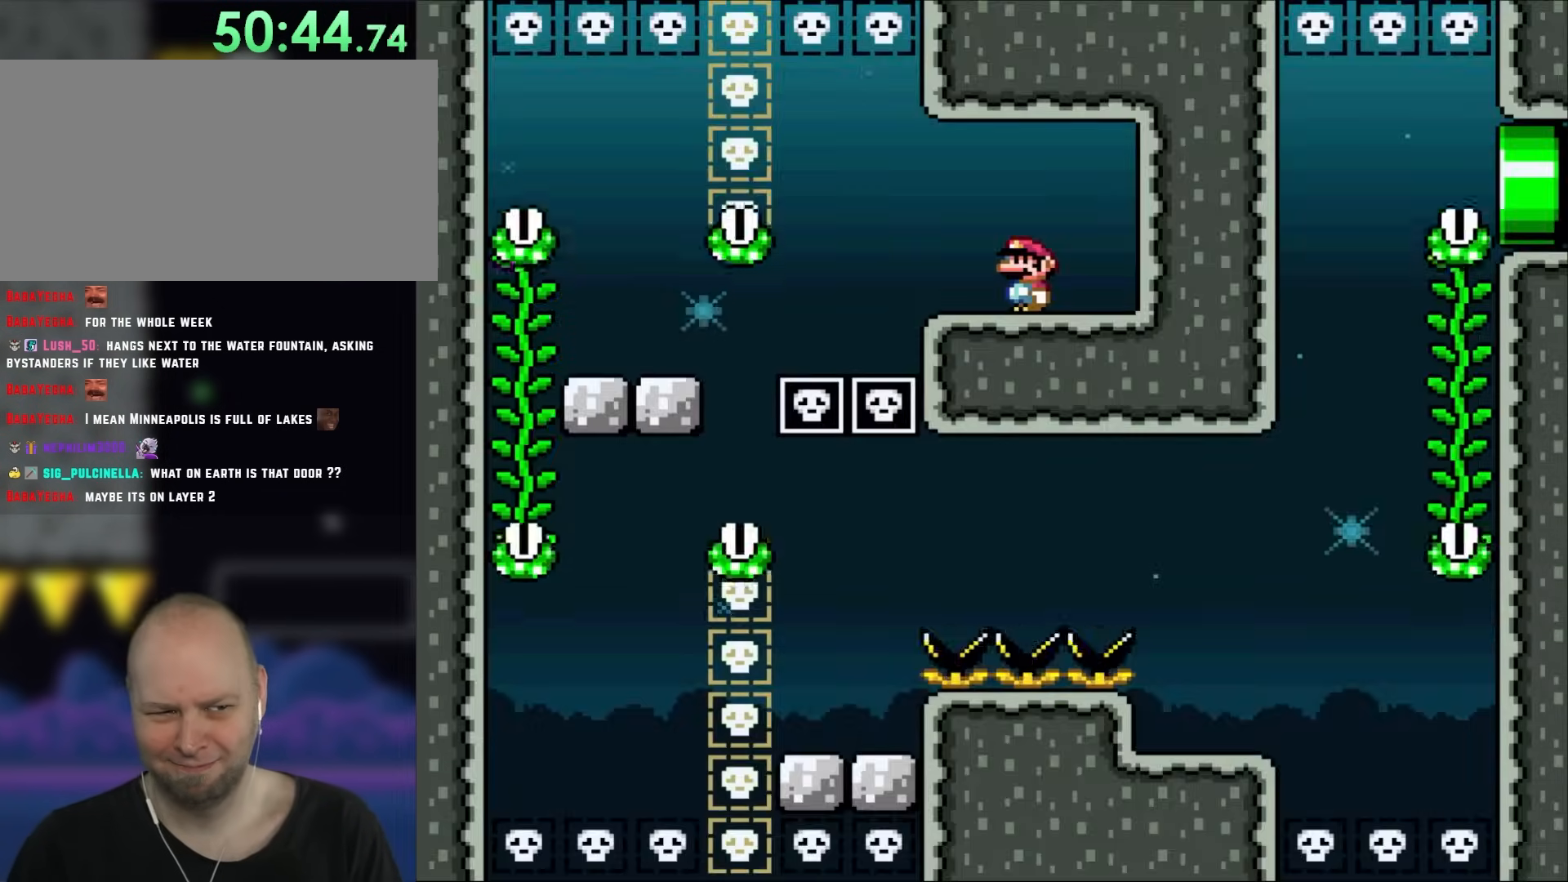
{"buttons": ["X"], "events": [[367, "B", "up"], [433, "Y", "up"], [467, "X", "down"]]}
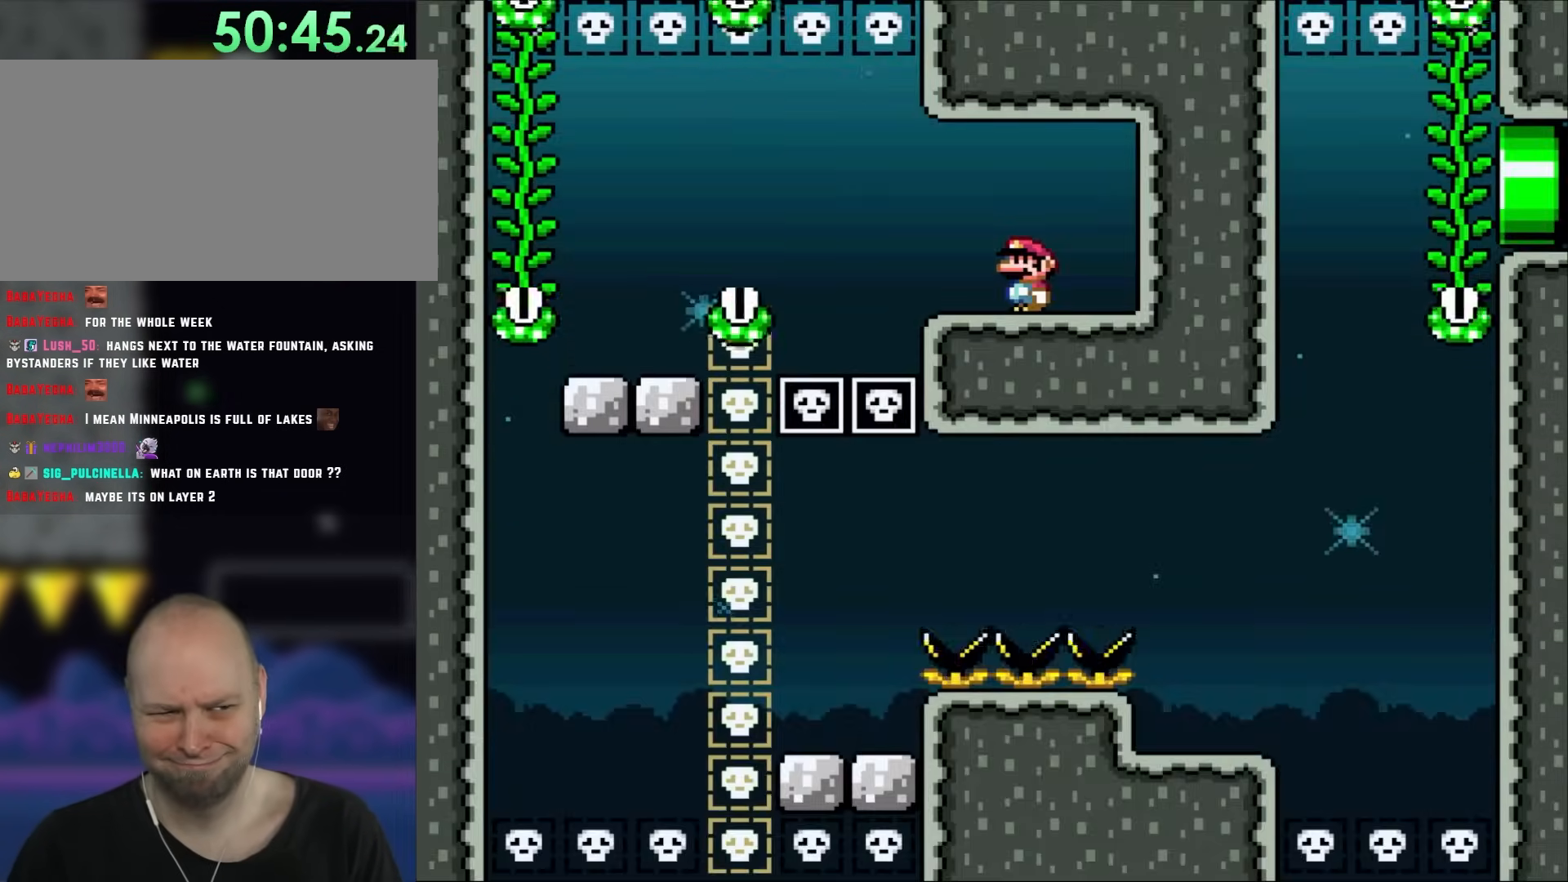
{"buttons": ["X", "DPAD_LEFT"], "events": [[133, "DPAD_LEFT", "down"]]}
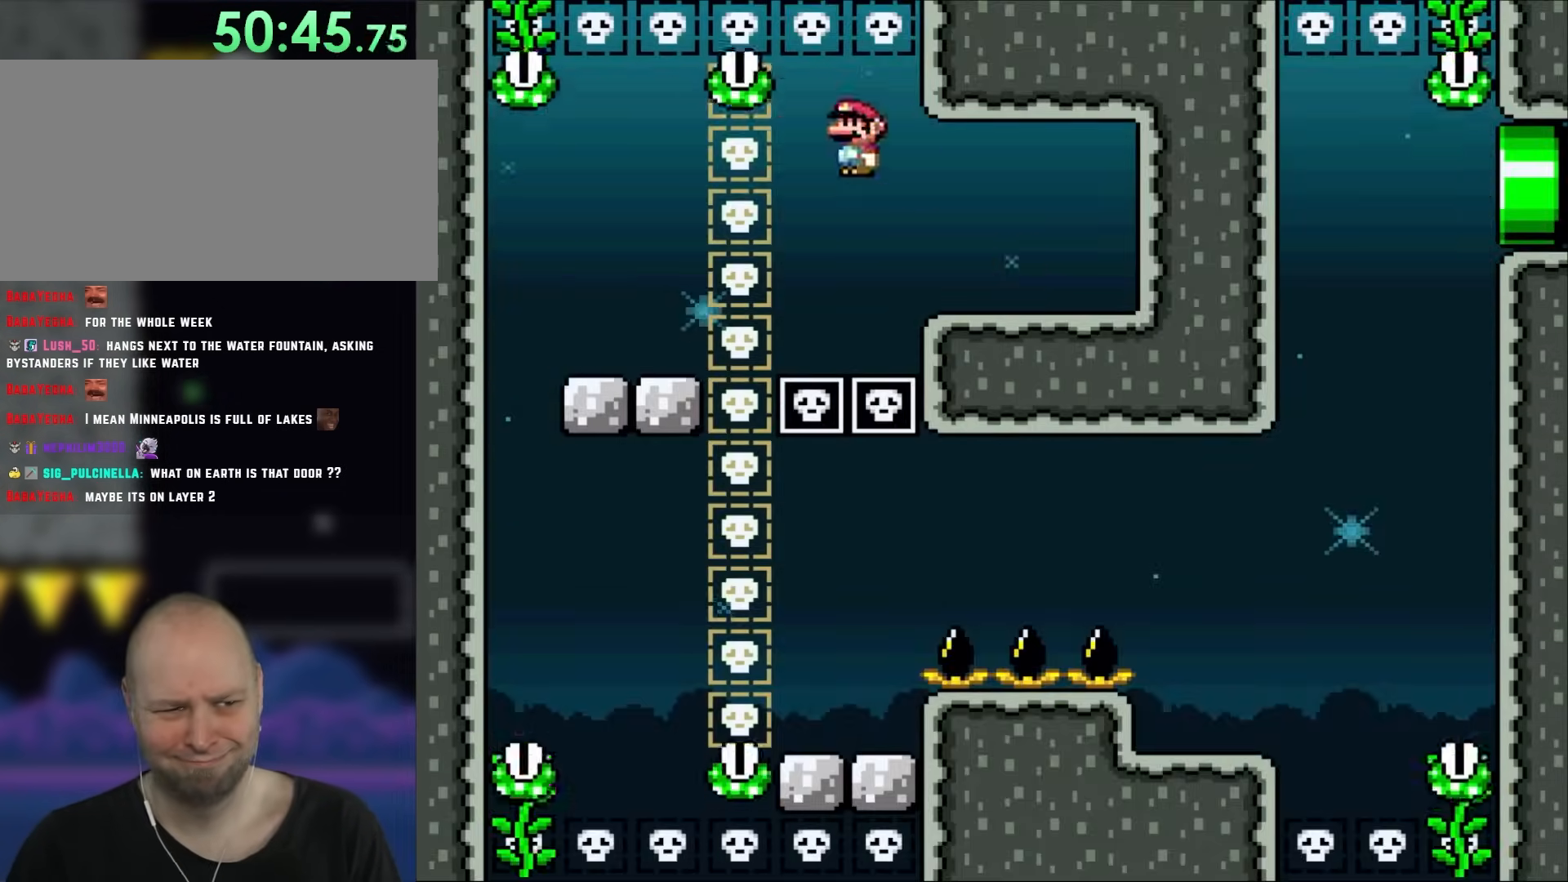
{"buttons": ["X", "DPAD_RIGHT"], "events": [[133, "DPAD_LEFT", "up"], [133, "DPAD_UP", "down"], [167, "DPAD_RIGHT", "down"], [167, "DPAD_UP", "up"]]}
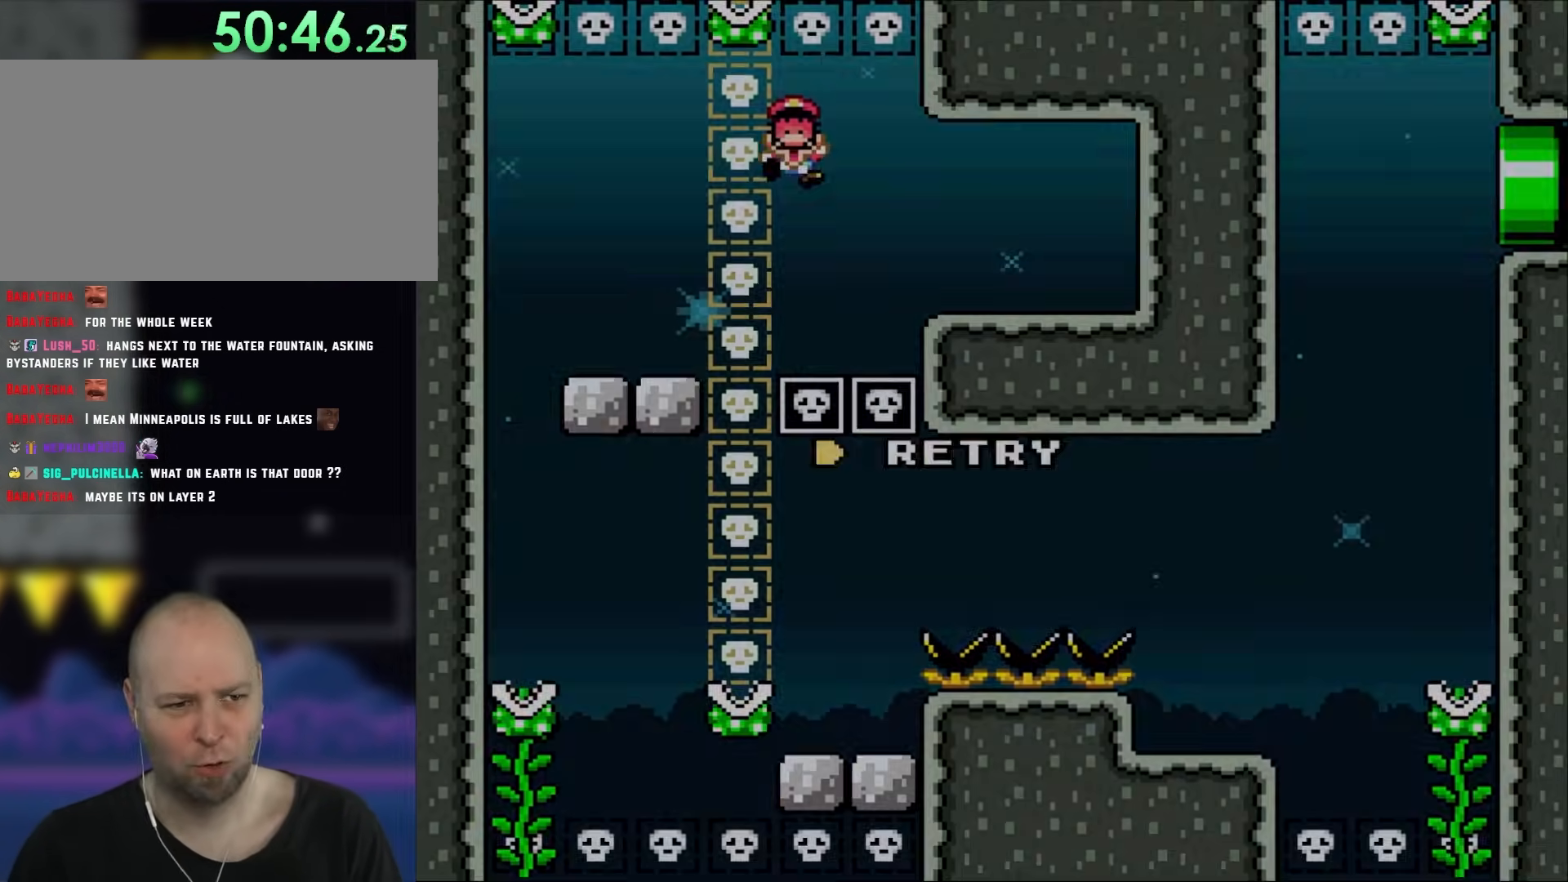
{"buttons": ["X"], "events": [[167, "DPAD_RIGHT", "up"]]}
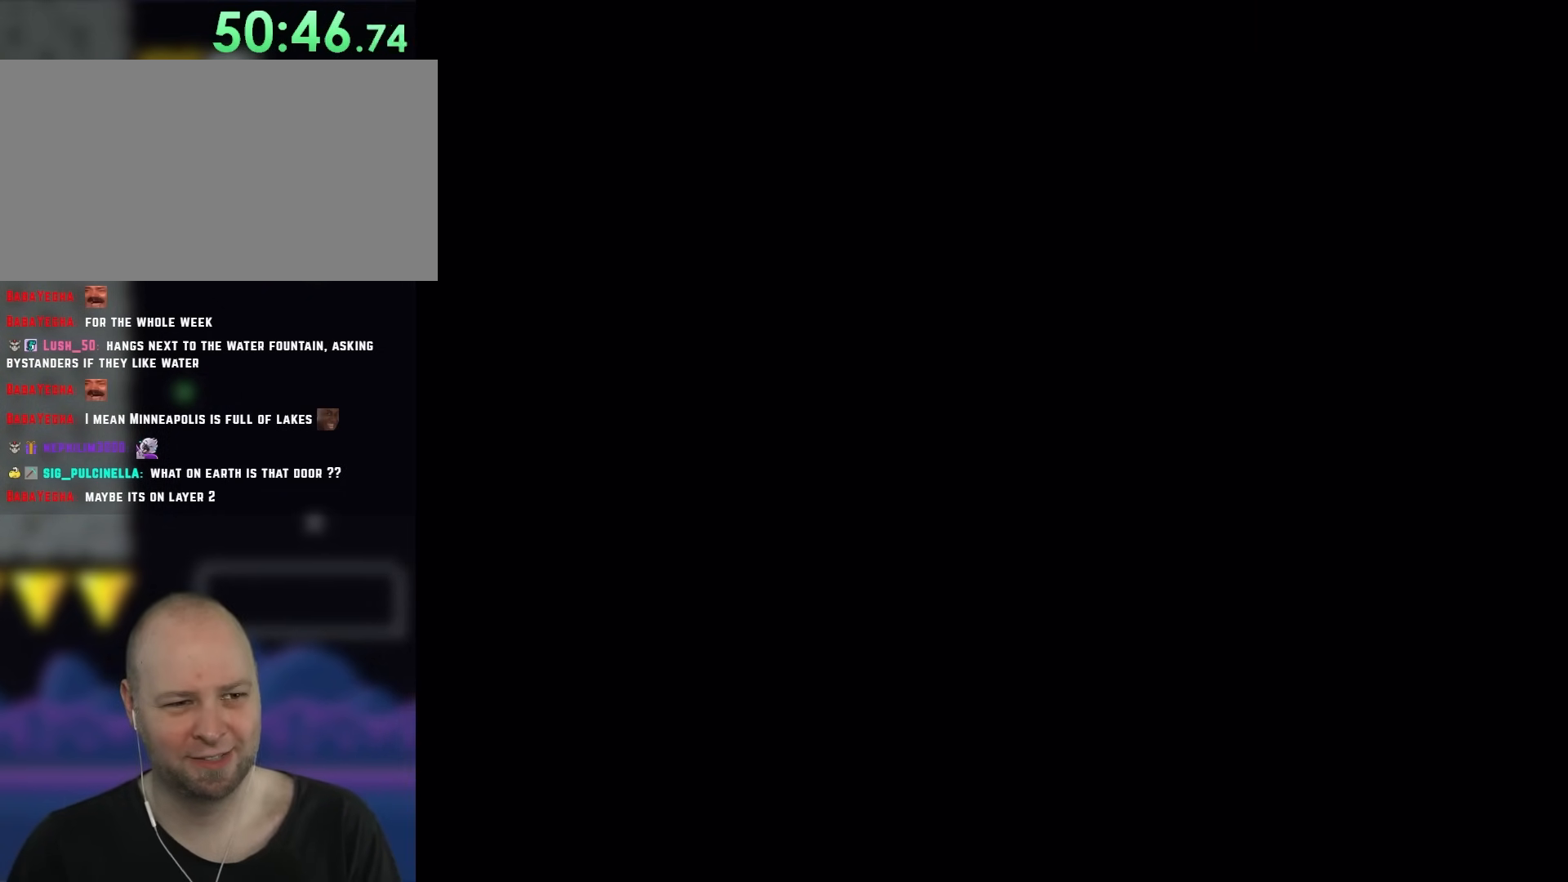
{"buttons": ["Y", "DPAD_RIGHT"], "events": [[67, "DPAD_RIGHT", "down"], [100, "DPAD_RIGHT", "up"], [150, "DPAD_RIGHT", "down"], [267, "DPAD_RIGHT", "up"], [417, "DPAD_RIGHT", "down"], [417, "Y", "down"], [450, "X", "up"]]}
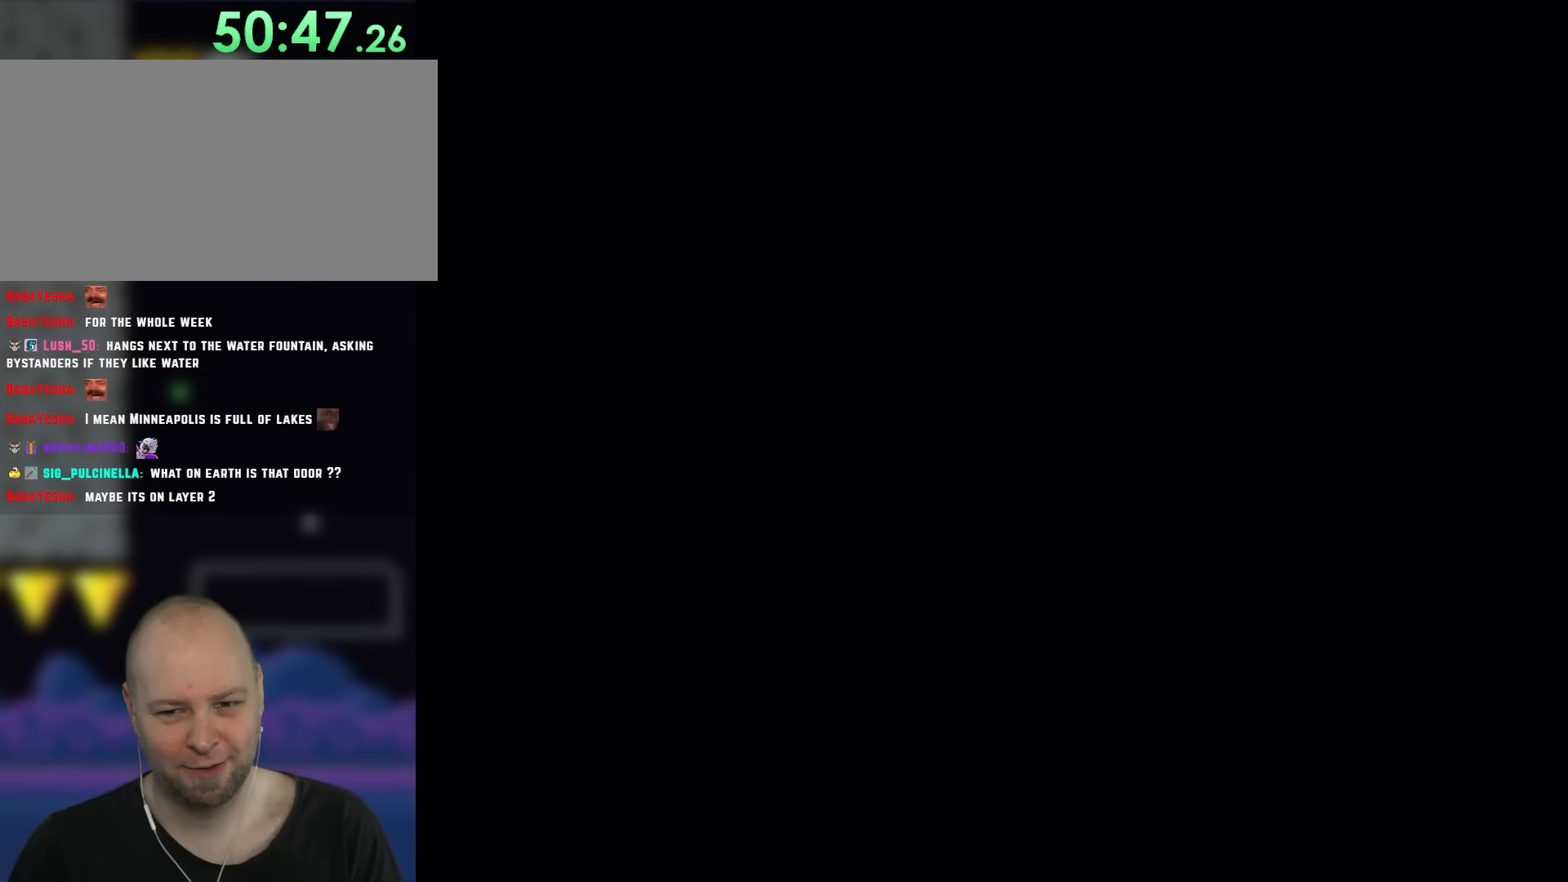
{"buttons": ["Y"], "events": [[67, "DPAD_RIGHT", "up"]]}
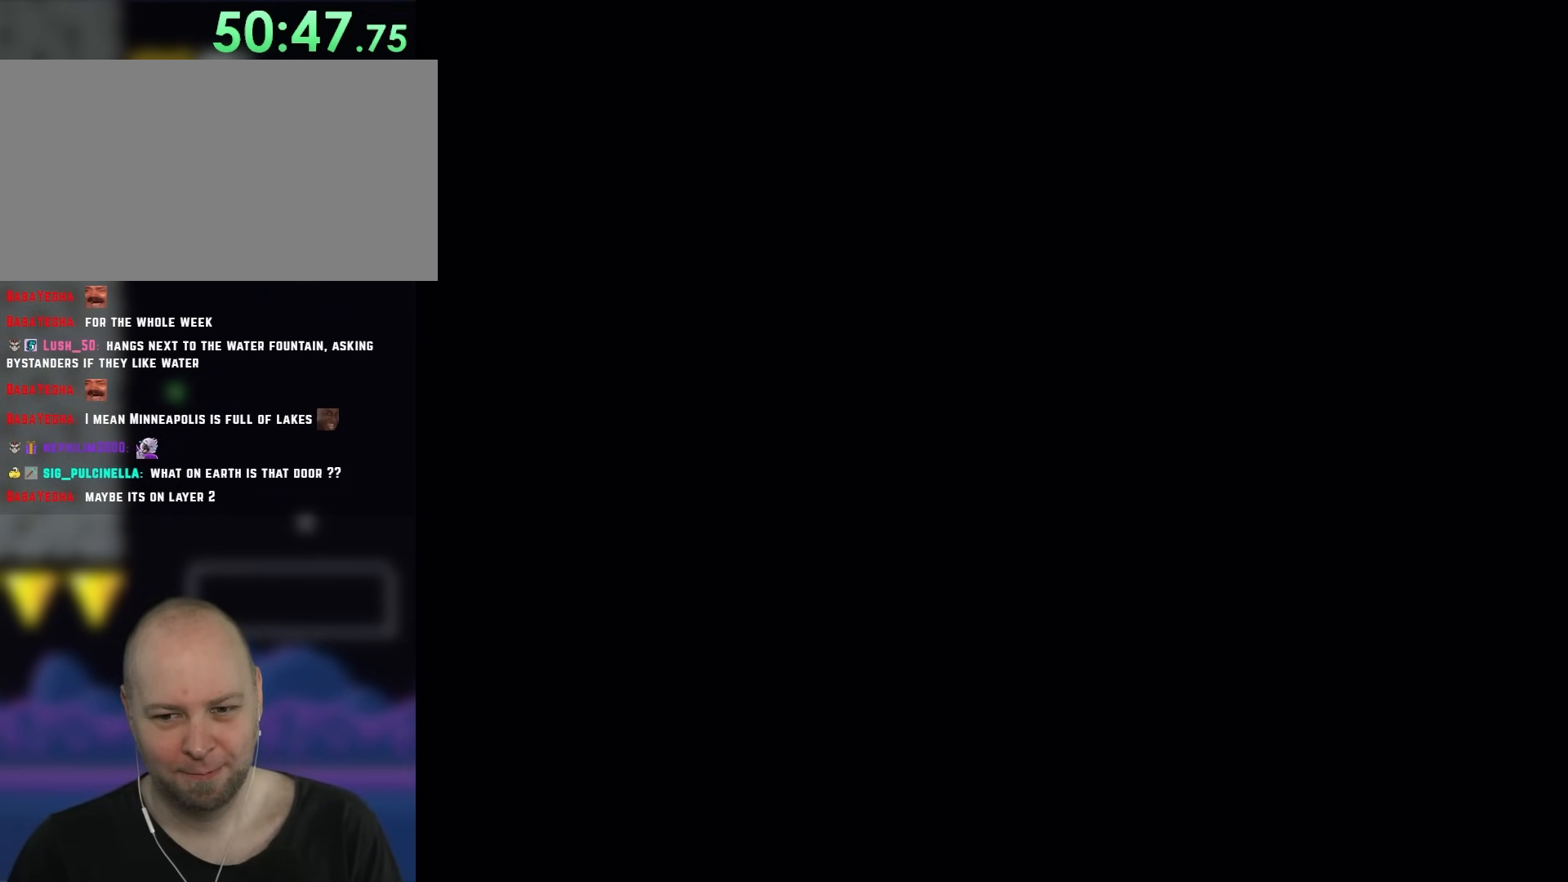
{"buttons": ["X"], "events": [[450, "Y", "up"], [483, "X", "down"]]}
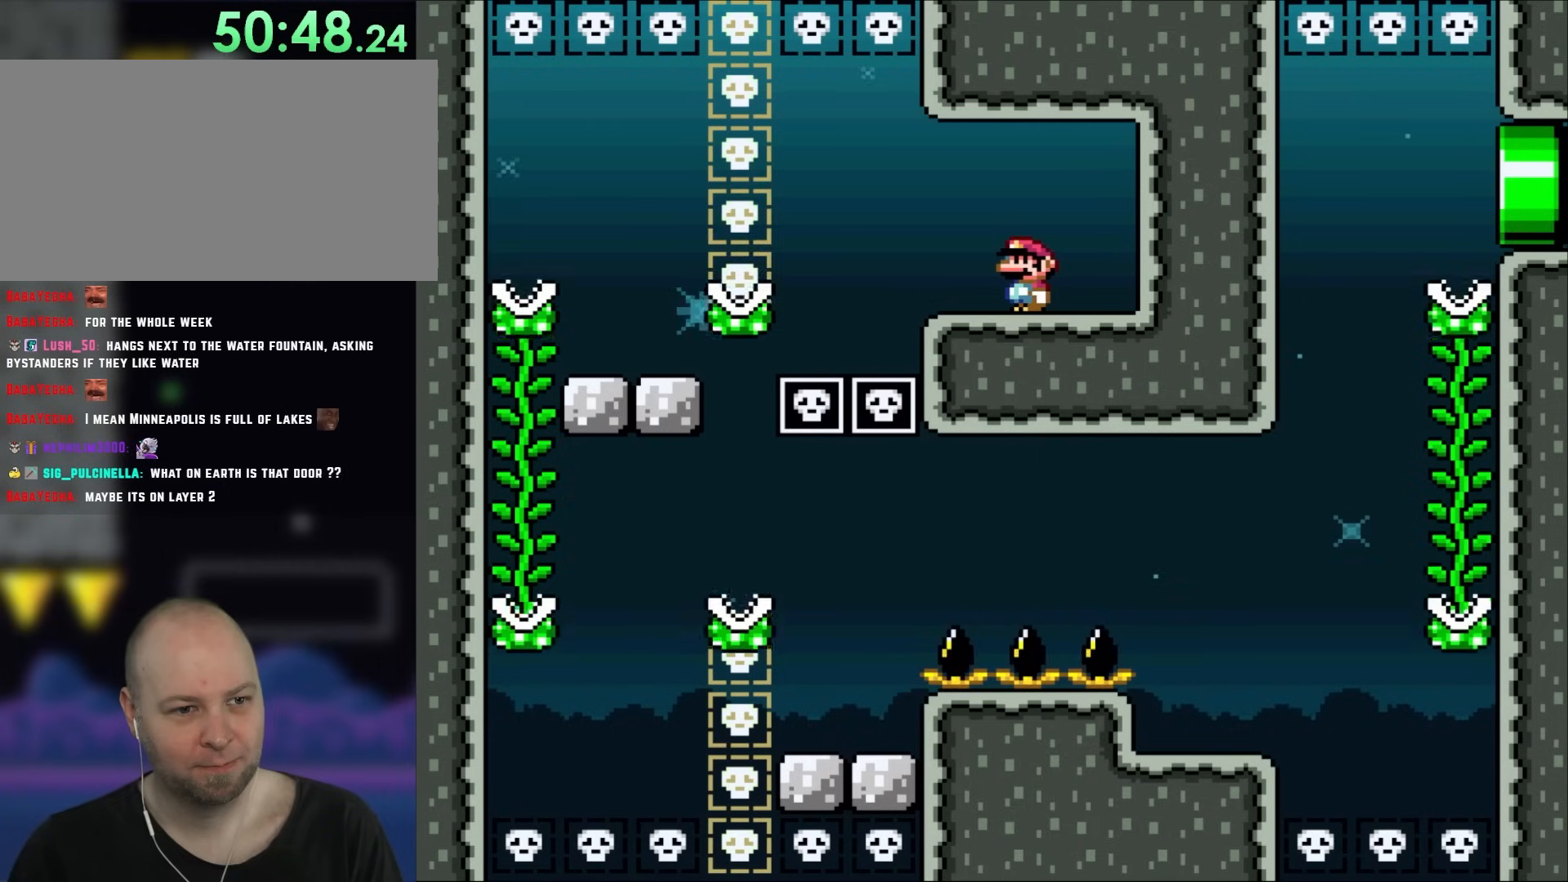
{"buttons": ["X"], "events": []}
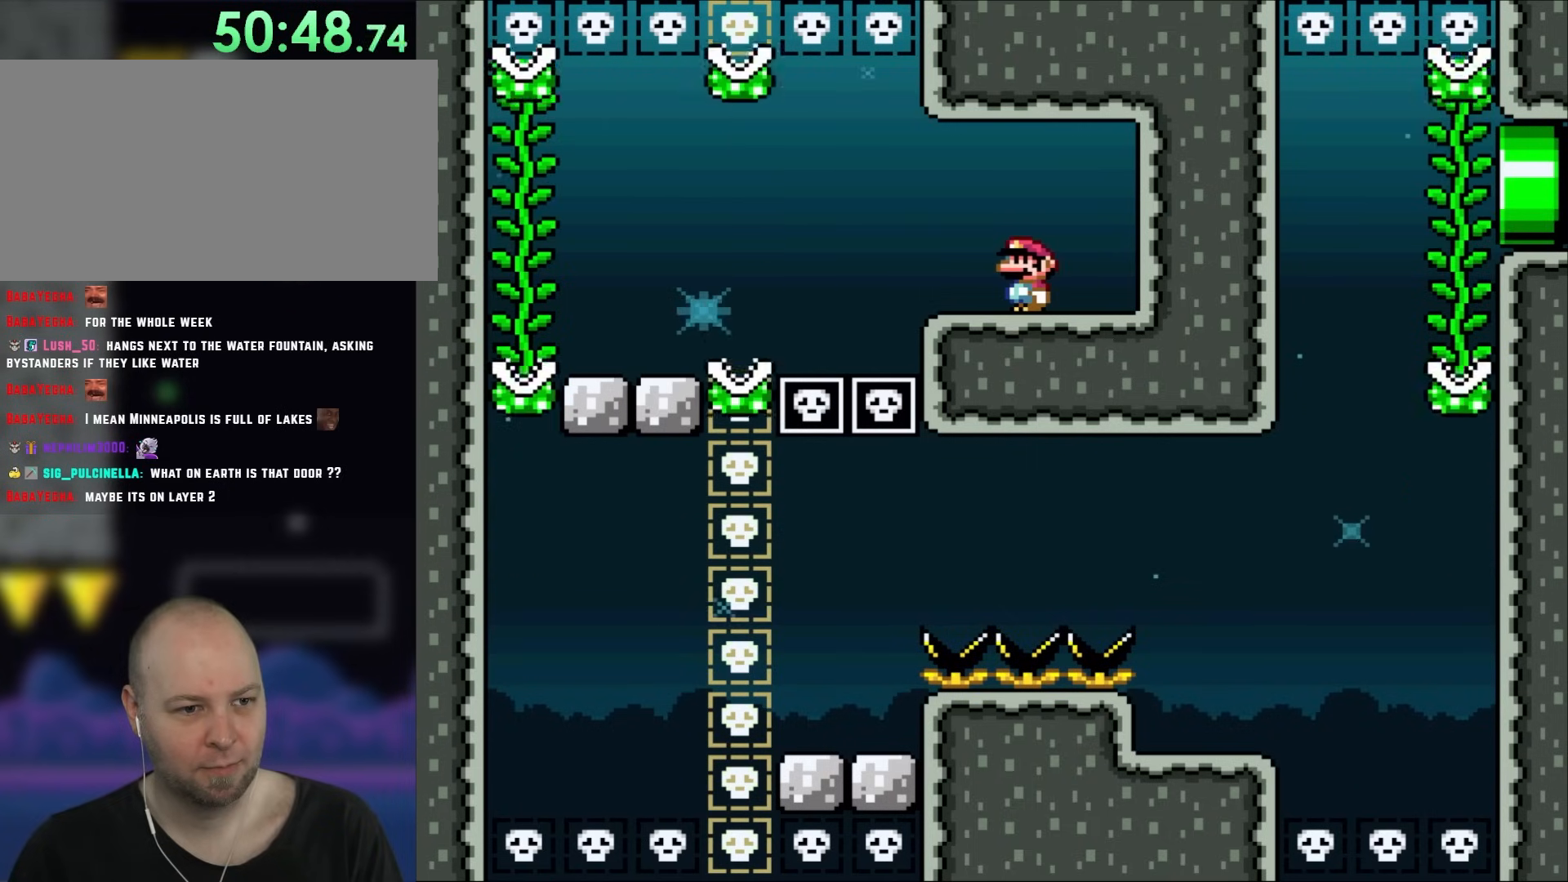
{"buttons": ["X"], "events": [[200, "DPAD_LEFT", "down"], [367, "DPAD_LEFT", "up"]]}
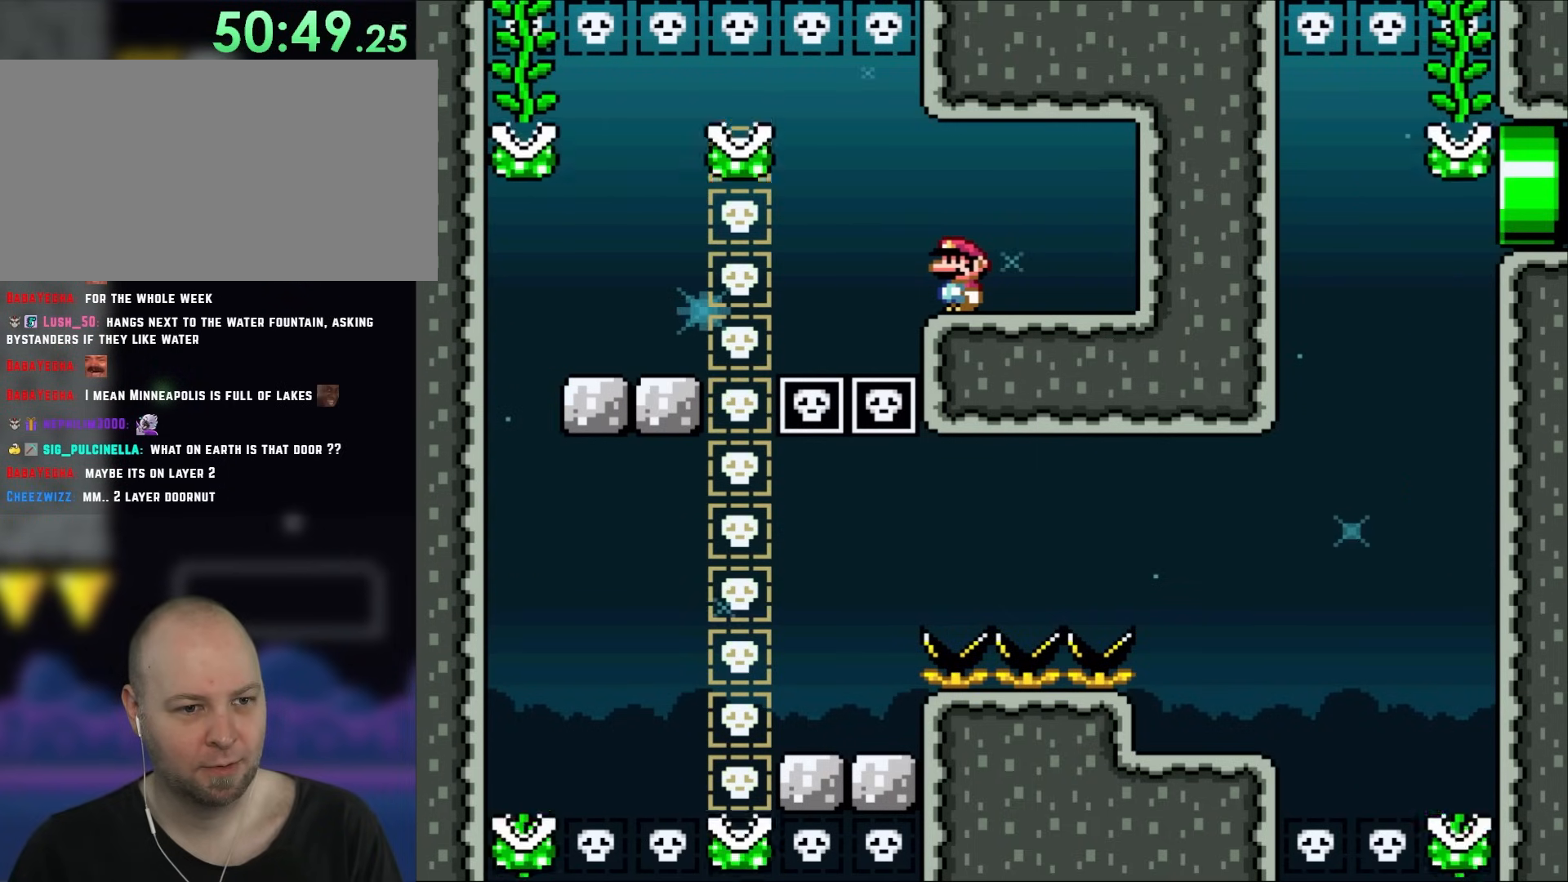
{"buttons": ["X"], "events": []}
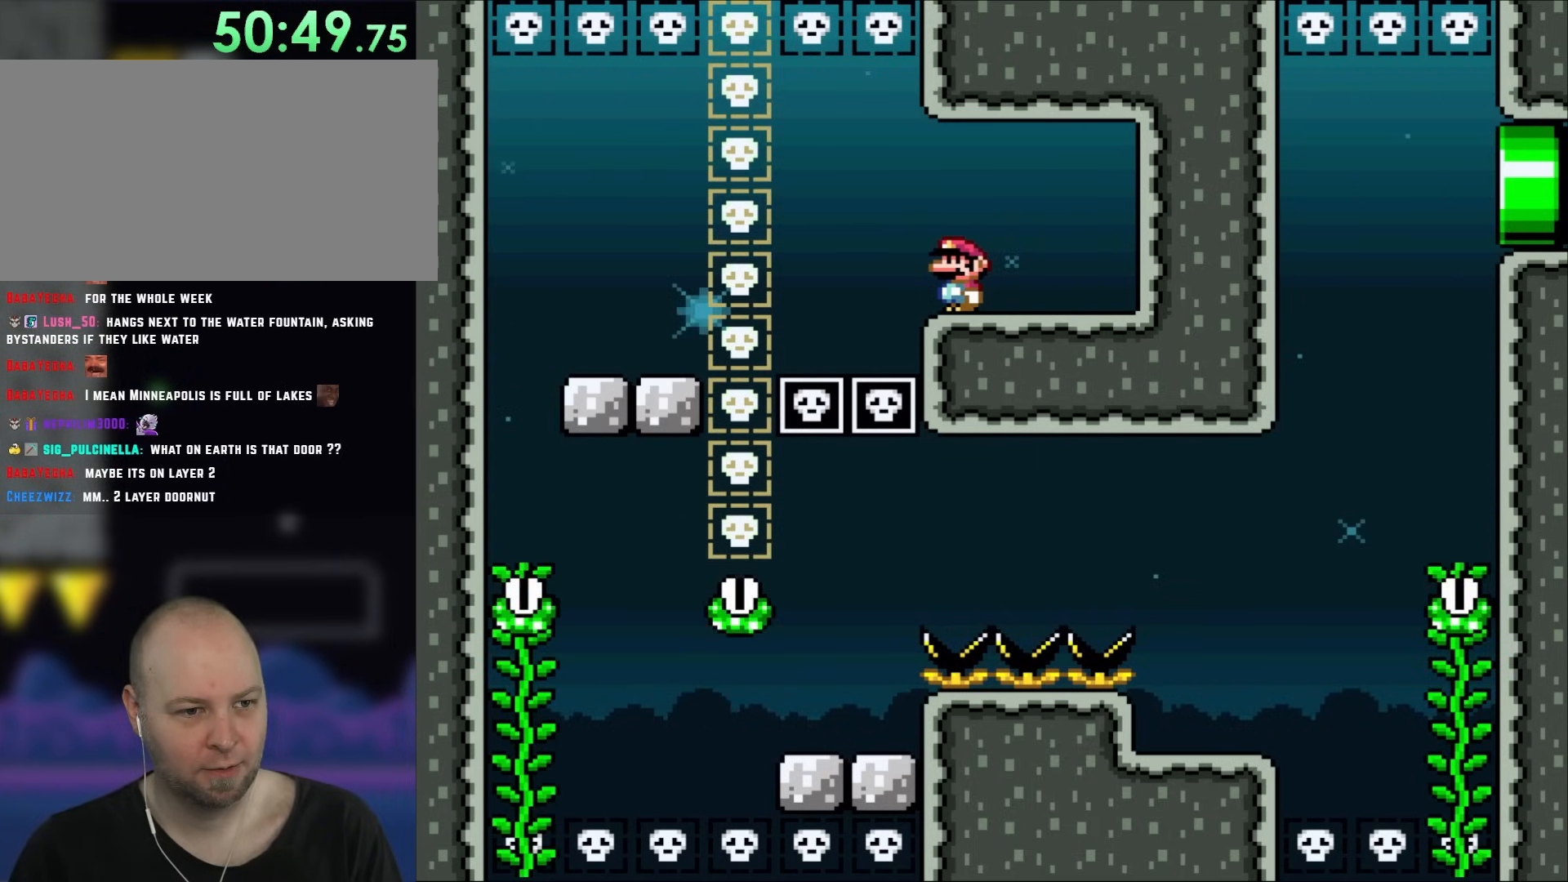
{"buttons": ["X"], "events": []}
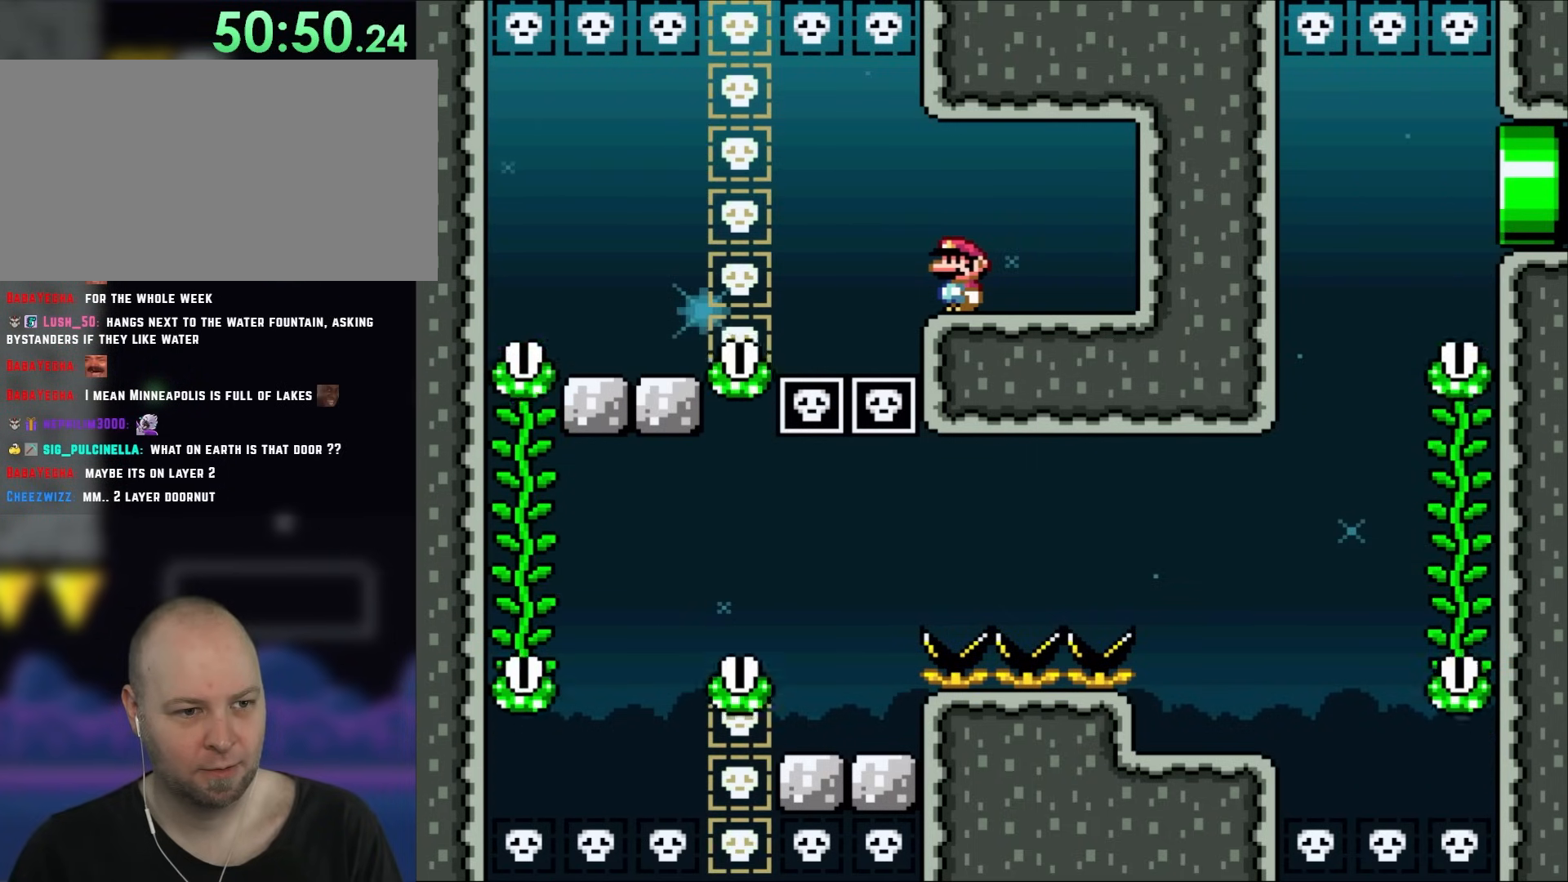
{"buttons": ["X", "DPAD_LEFT"], "events": [[333, "DPAD_LEFT", "down"]]}
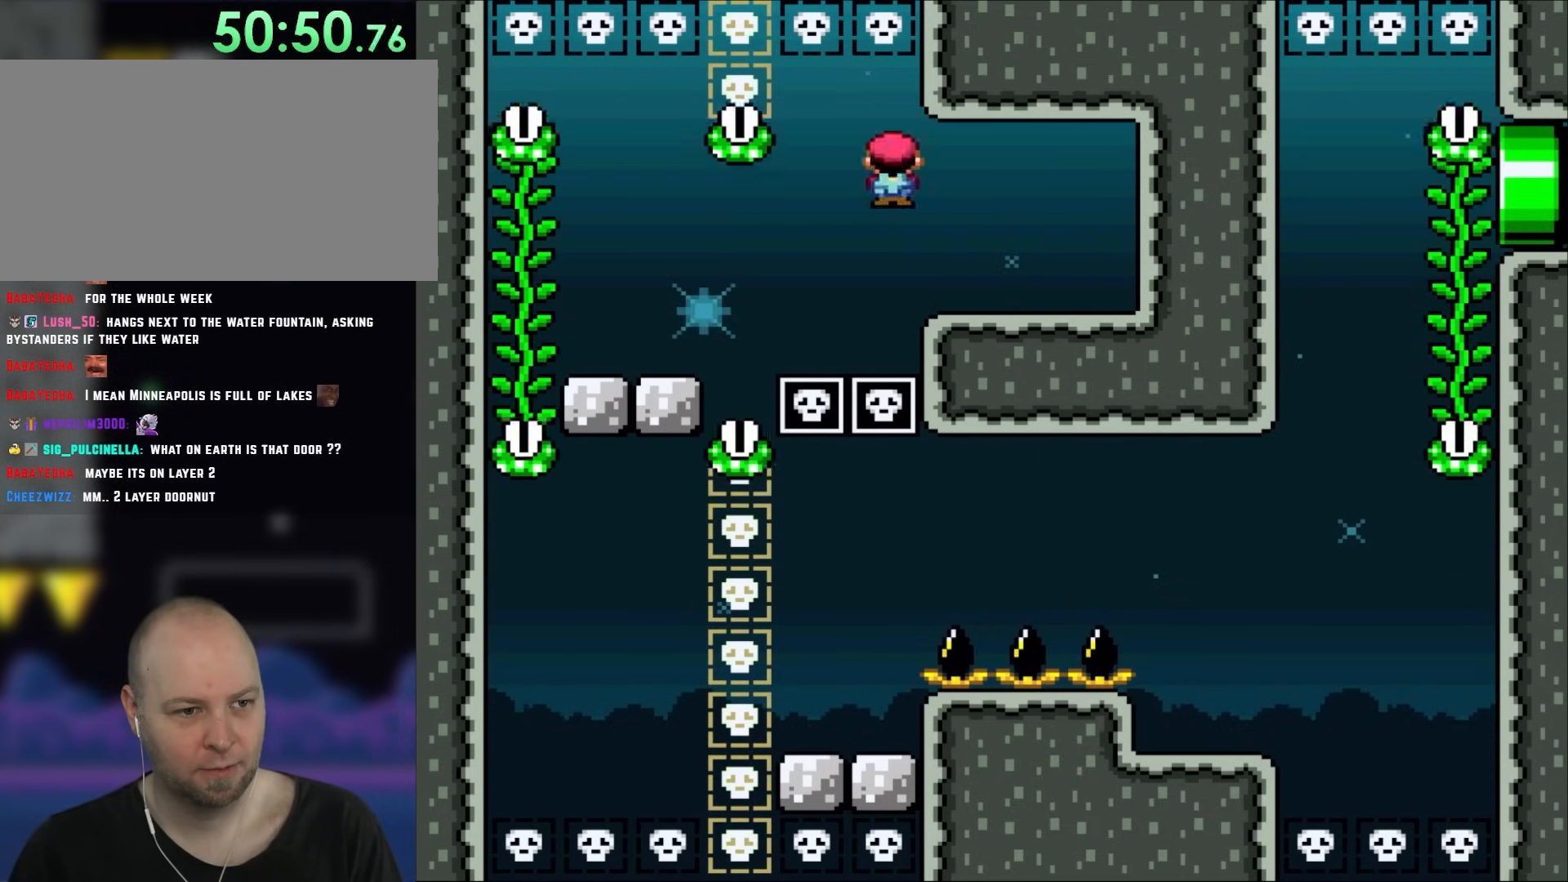
{"buttons": ["X", "DPAD_UP", "DPAD_LEFT"], "events": [[483, "DPAD_UP", "down"]]}
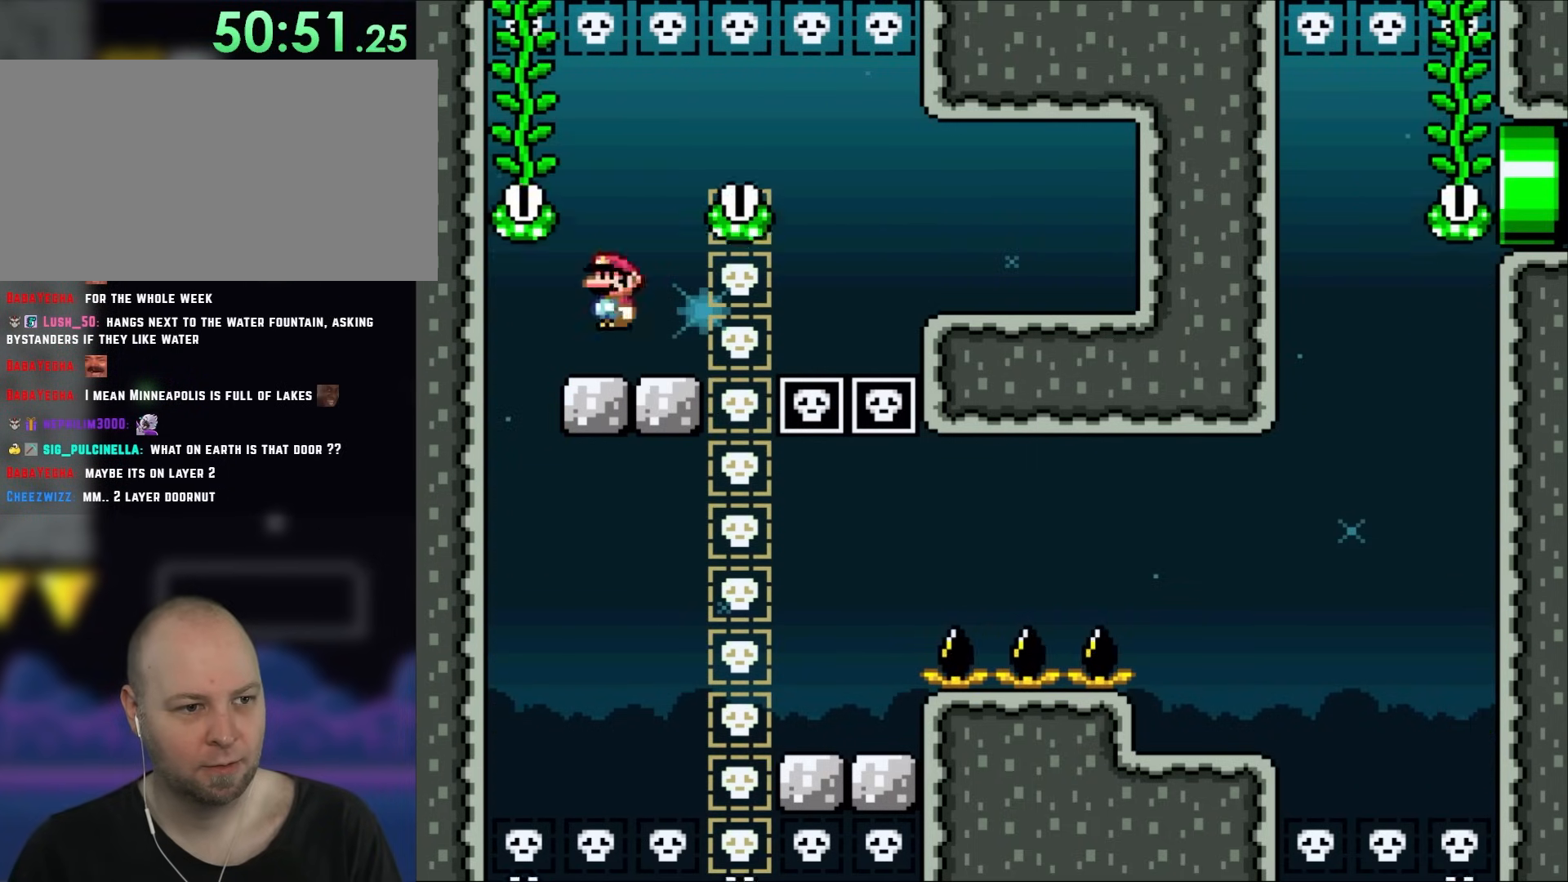
{"buttons": ["X"], "events": [[17, "DPAD_LEFT", "up"], [50, "DPAD_RIGHT", "down"], [50, "DPAD_UP", "up"], [217, "DPAD_RIGHT", "up"]]}